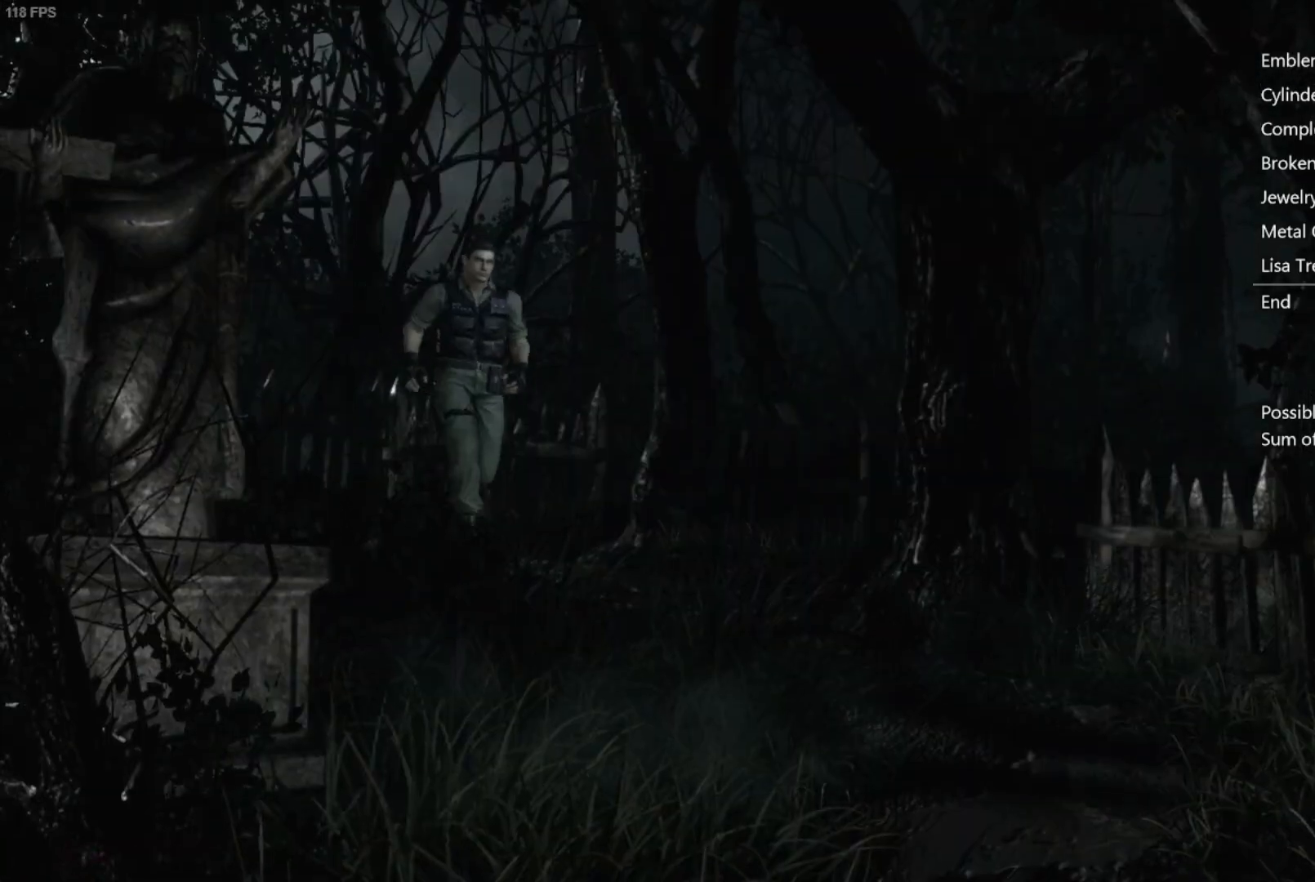
Gameplay with a controller (Xbox layout); each line is a JSON object with the inputs held at the frame after it. "events" lists button and stick changes between this image and that frame as [ms after this image, input, new state], when the widget could be followed in between. Not read: L3 R3.
{"buttons": ["X", "DPAD_UP"], "left_stick": "center", "right_stick": "center", "events": [[167, "DPAD_RIGHT", "down"], [267, "DPAD_RIGHT", "up"]]}
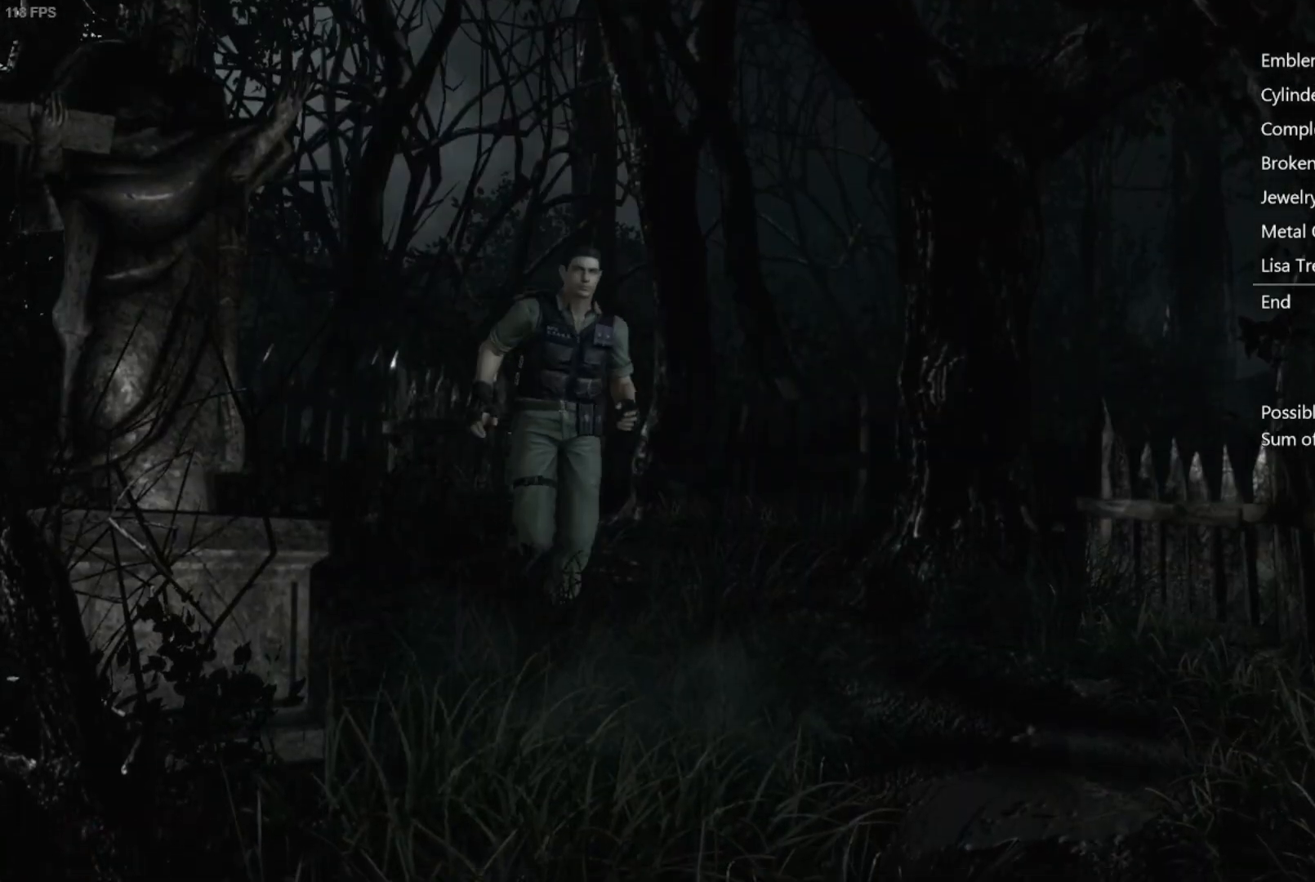
{"buttons": ["X", "DPAD_UP"], "left_stick": "center", "right_stick": "center", "events": [[233, "DPAD_RIGHT", "down"], [317, "DPAD_RIGHT", "up"]]}
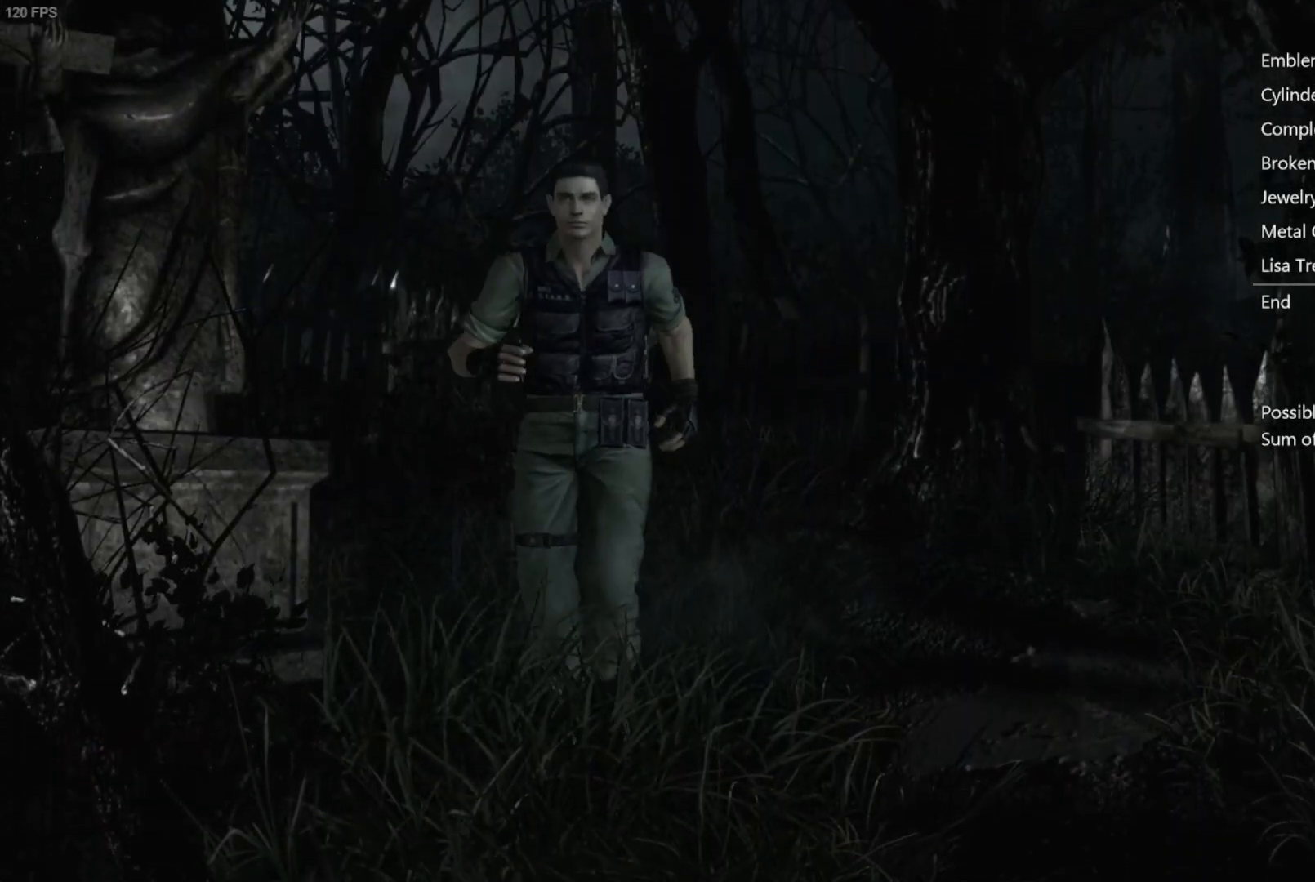
{"buttons": ["X", "DPAD_UP"], "left_stick": "center", "right_stick": "center", "events": [[250, "DPAD_LEFT", "down"], [283, "DPAD_LEFT", "up"]]}
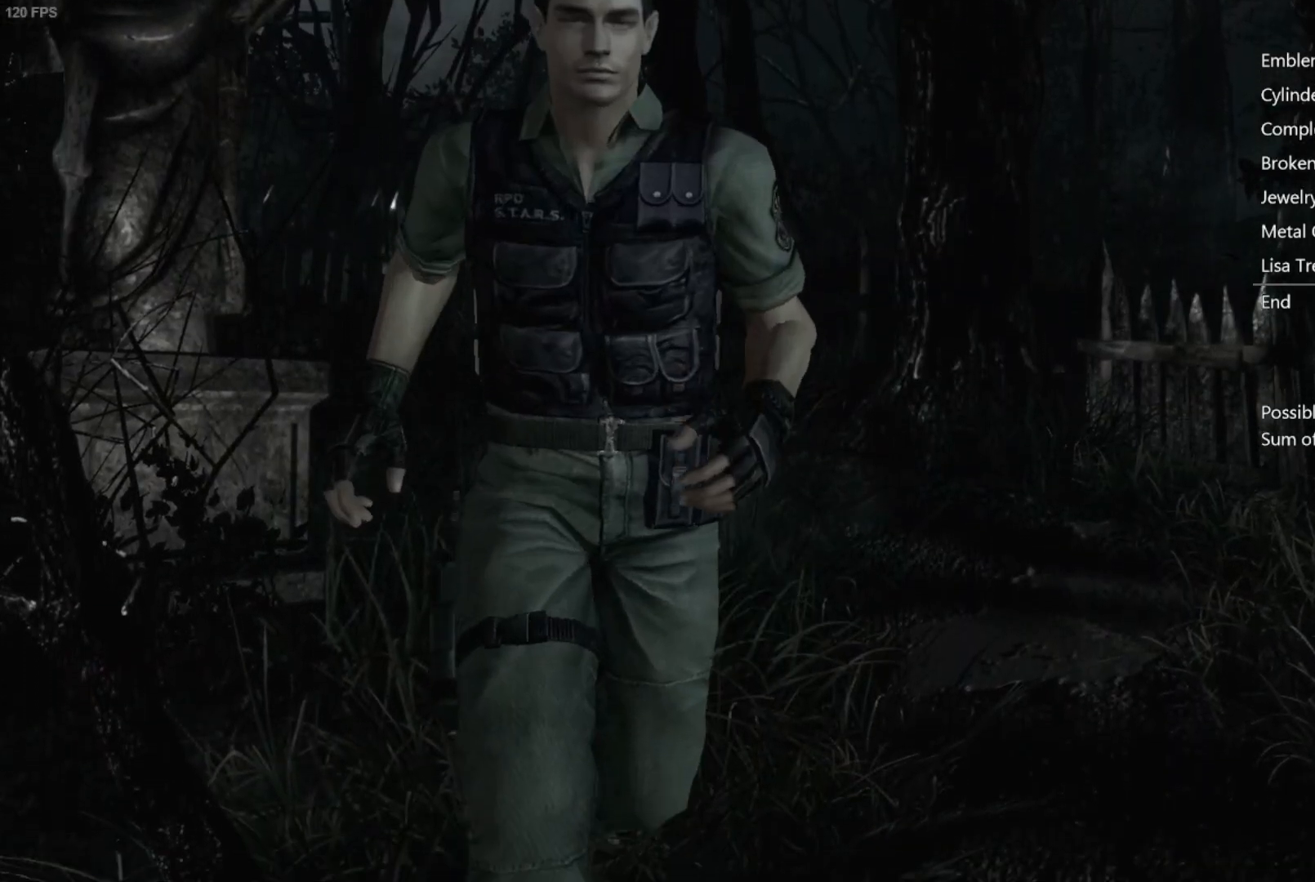
{"buttons": ["X", "DPAD_UP", "DPAD_RIGHT"], "left_stick": "center", "right_stick": "center", "events": [[383, "DPAD_RIGHT", "down"]]}
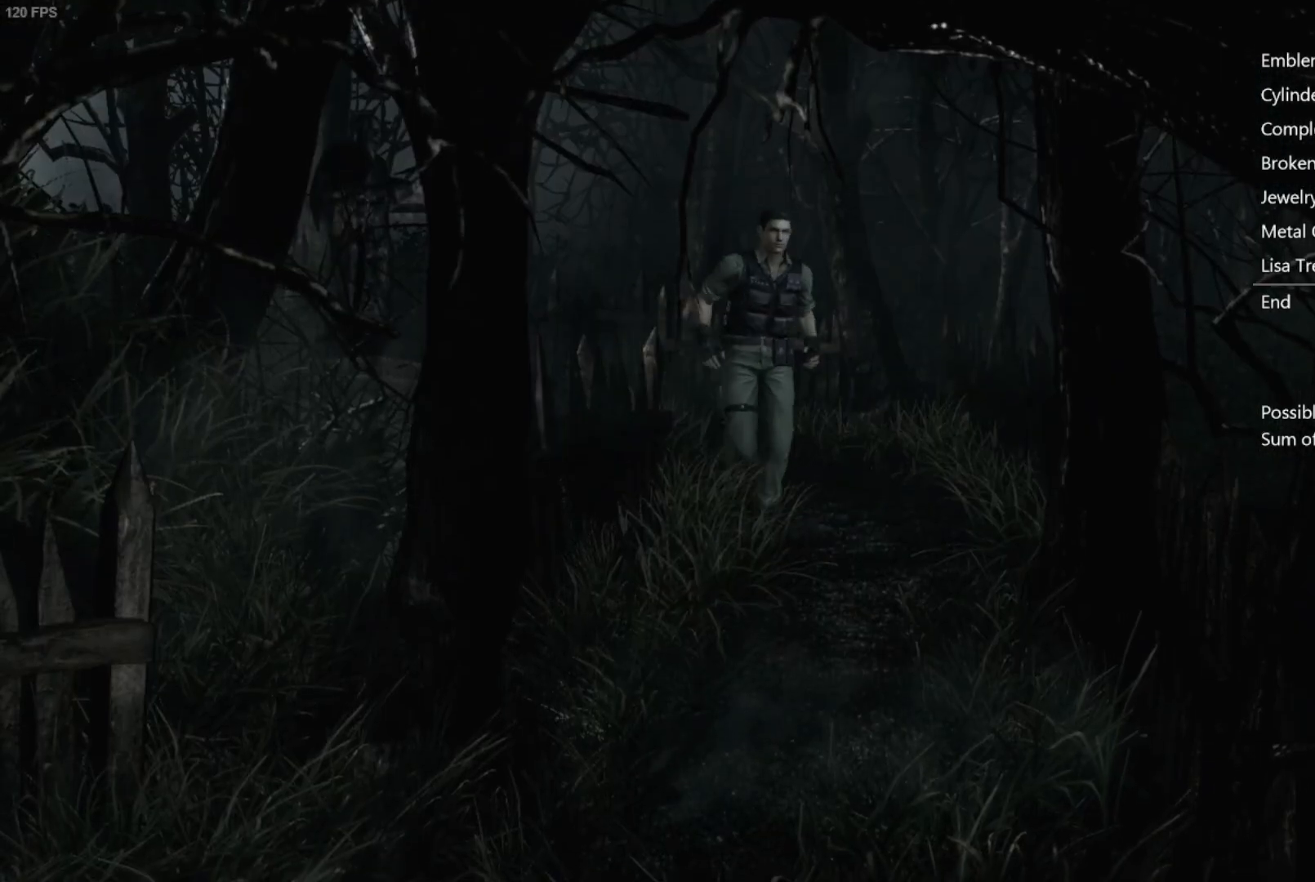
{"buttons": ["X", "DPAD_UP"], "left_stick": "center", "right_stick": "center", "events": [[117, "DPAD_RIGHT", "up"]]}
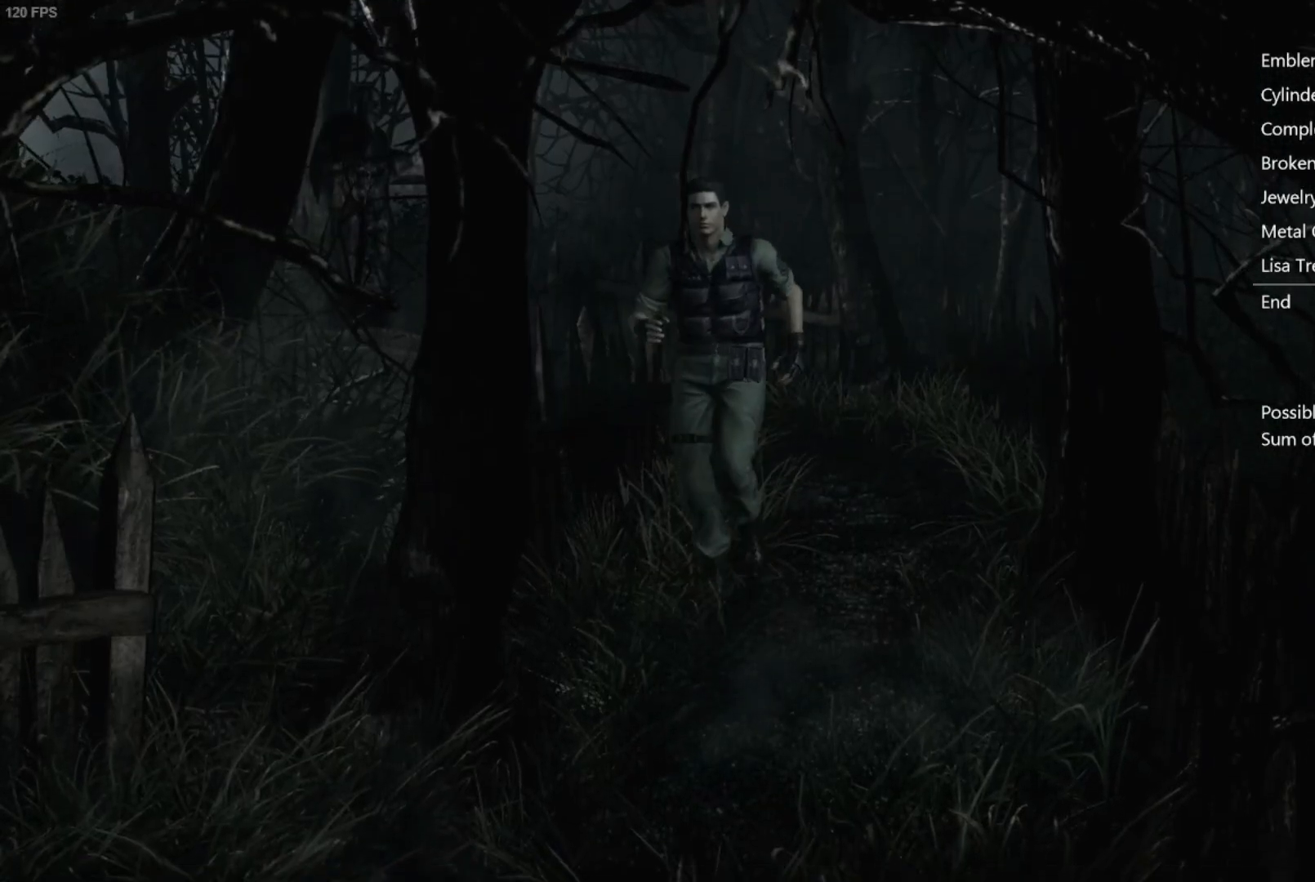
{"buttons": ["X", "DPAD_UP"], "left_stick": "center", "right_stick": "center", "events": []}
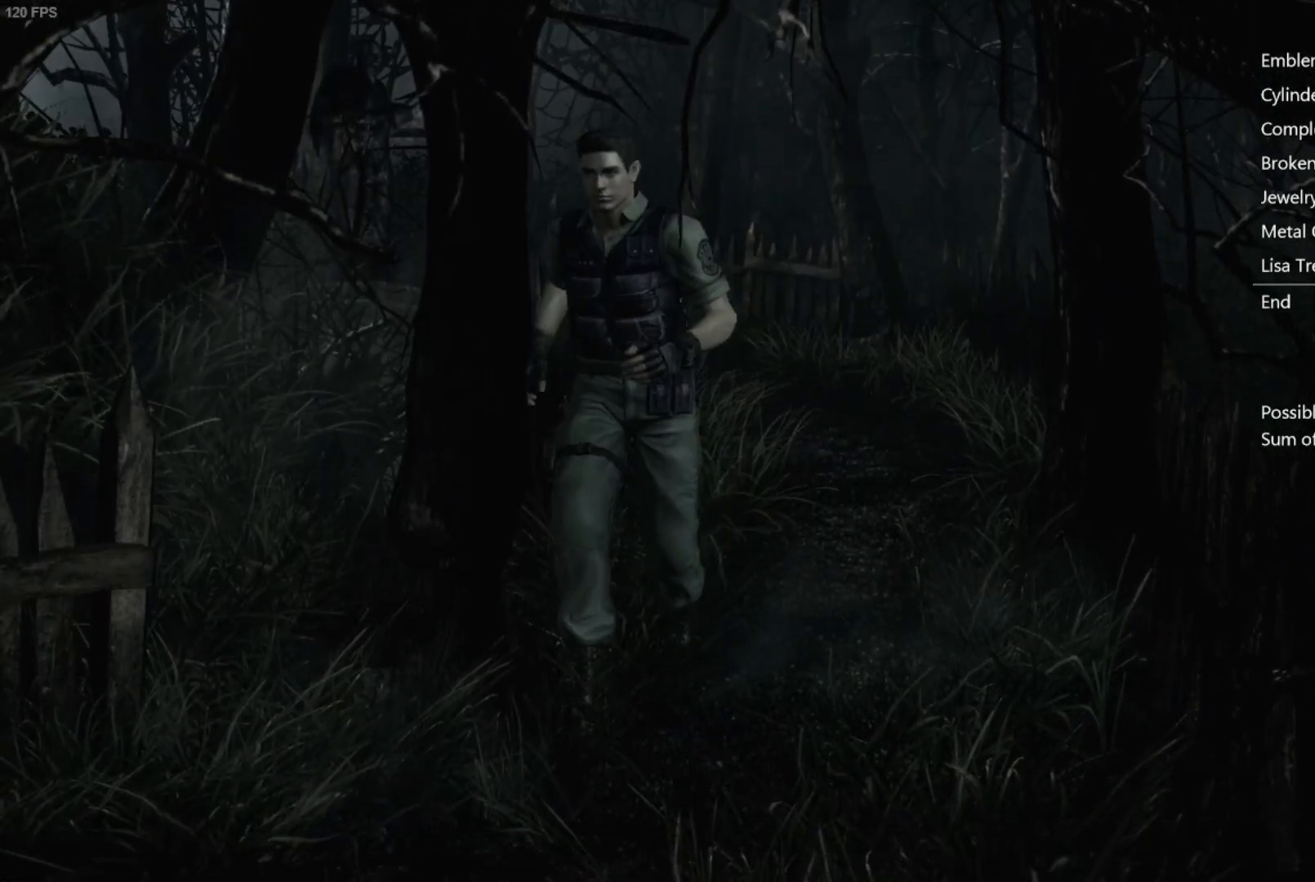
{"buttons": ["X", "DPAD_UP"], "left_stick": "center", "right_stick": "center", "events": [[233, "DPAD_RIGHT", "down"], [283, "DPAD_RIGHT", "up"]]}
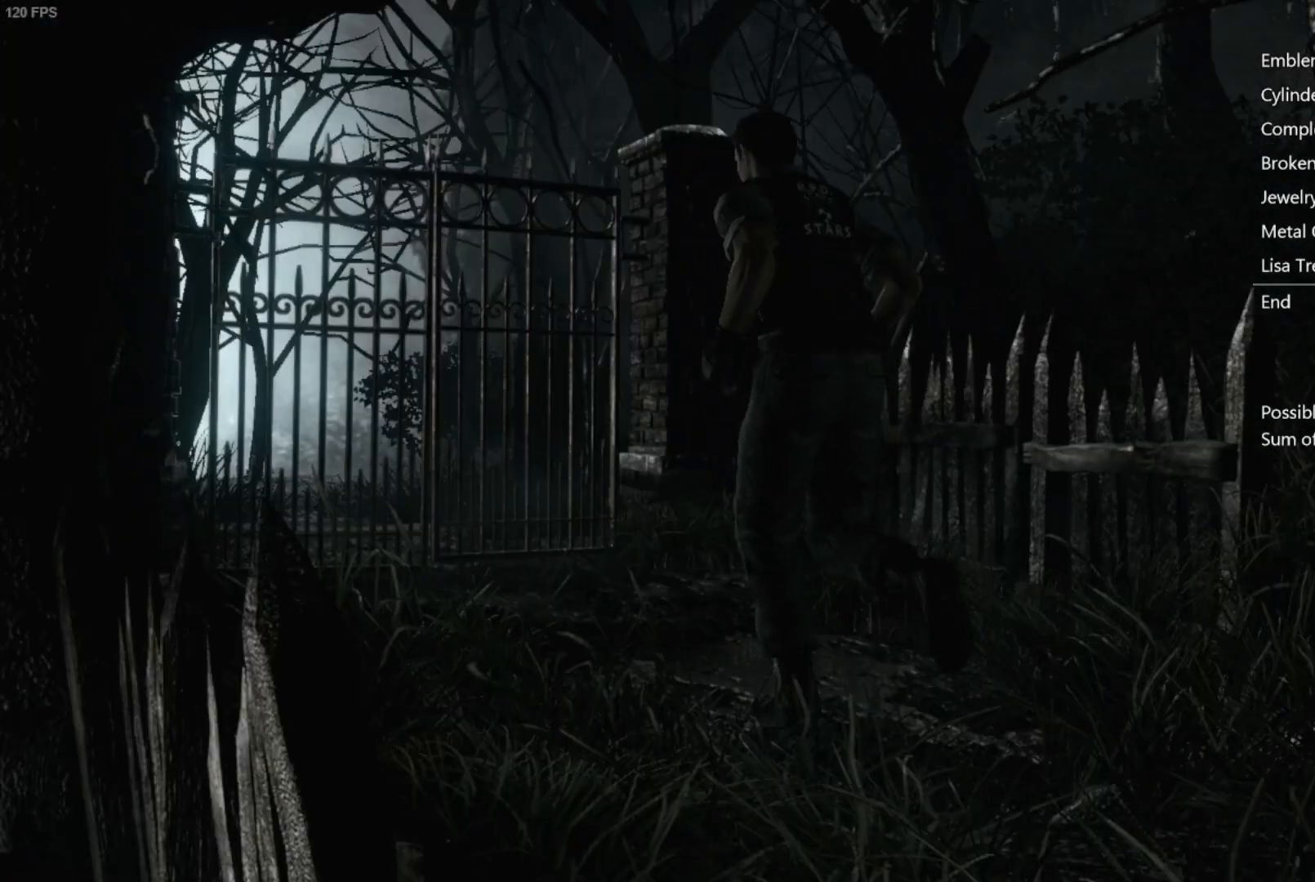
{"buttons": ["X", "DPAD_UP"], "left_stick": "center", "right_stick": "center", "events": []}
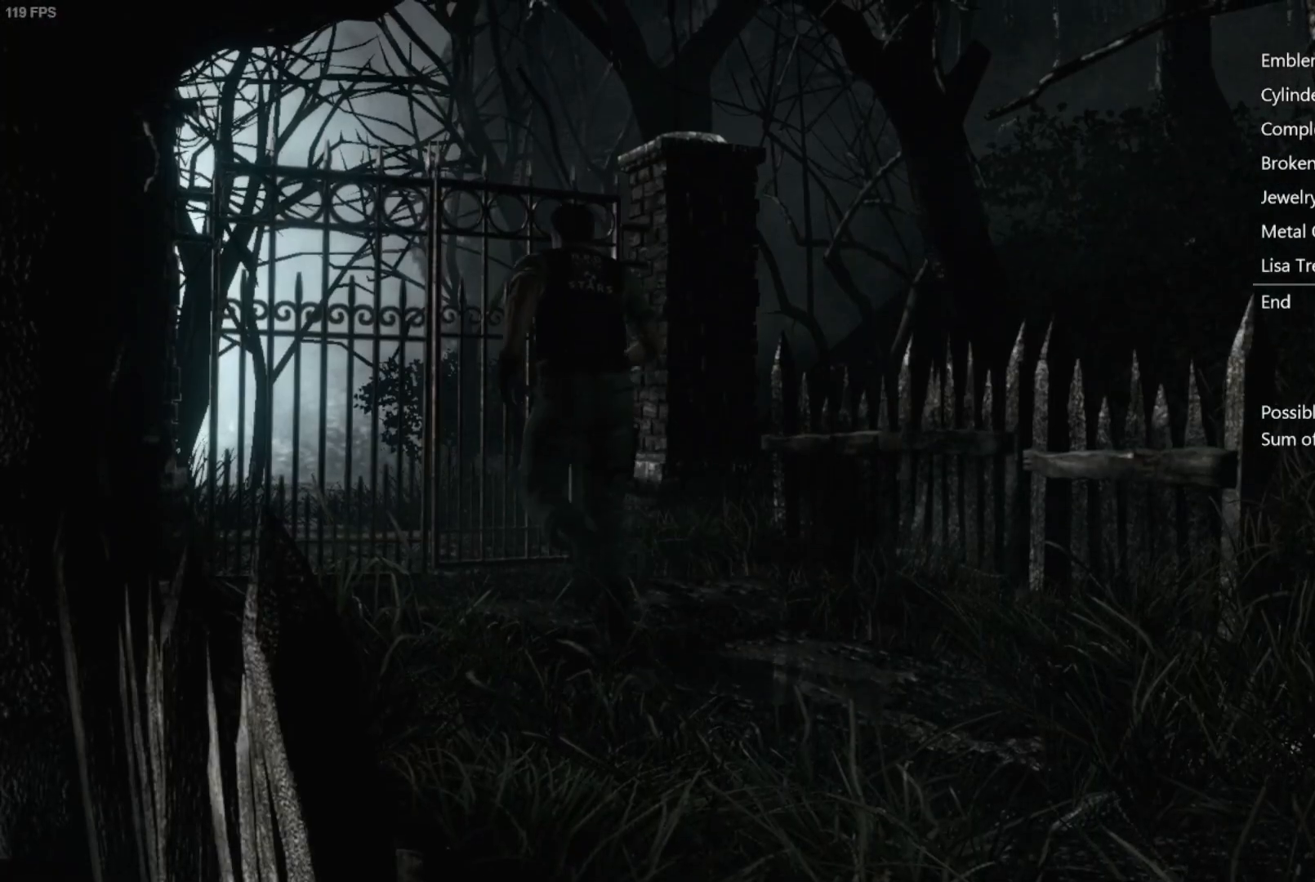
{"buttons": ["A", "X", "DPAD_UP"], "left_stick": "center", "right_stick": "center", "events": [[50, "DPAD_RIGHT", "down"], [100, "DPAD_RIGHT", "up"], [300, "A", "down"]]}
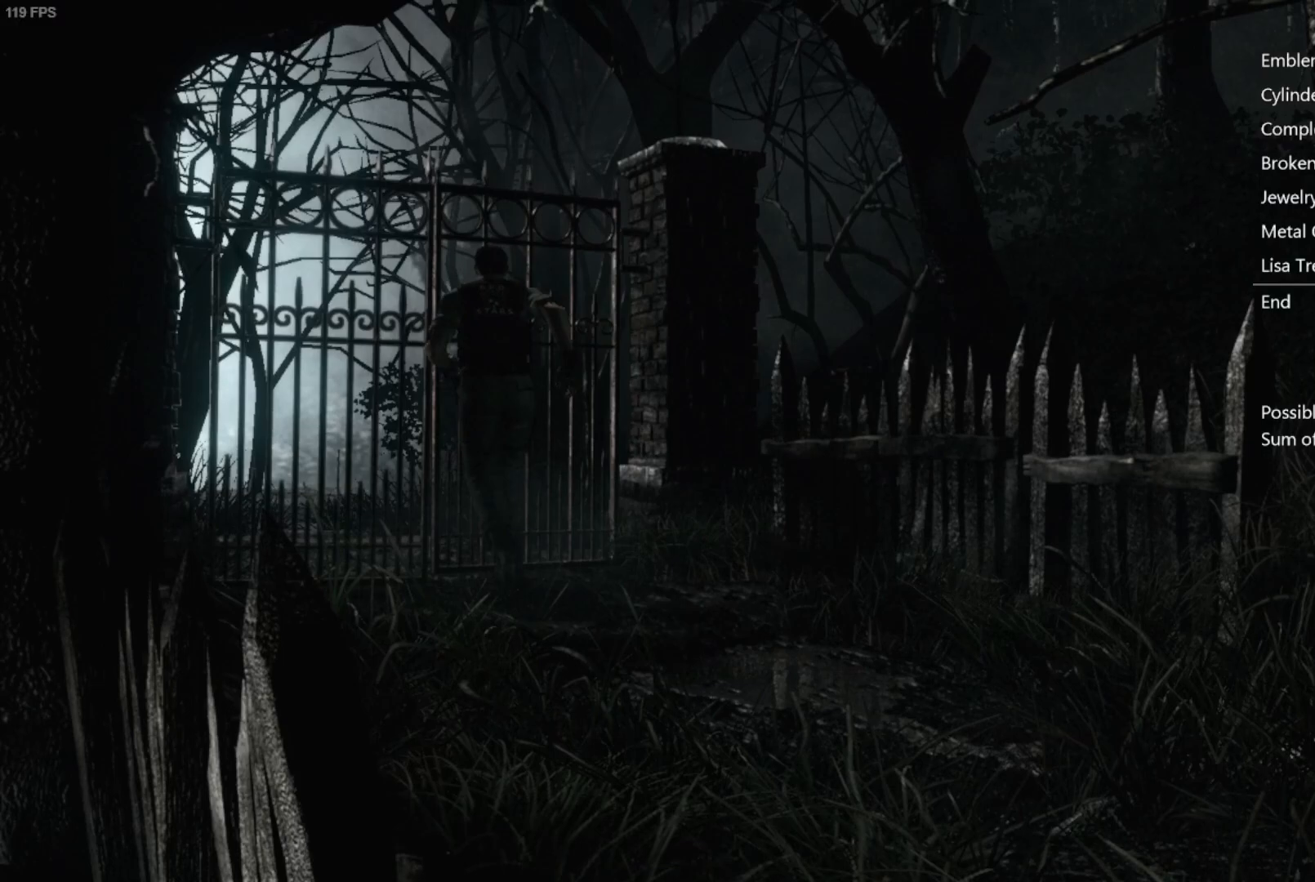
{"buttons": [], "left_stick": "center", "right_stick": "center", "events": [[383, "A", "up"], [417, "DPAD_UP", "up"], [433, "X", "up"]]}
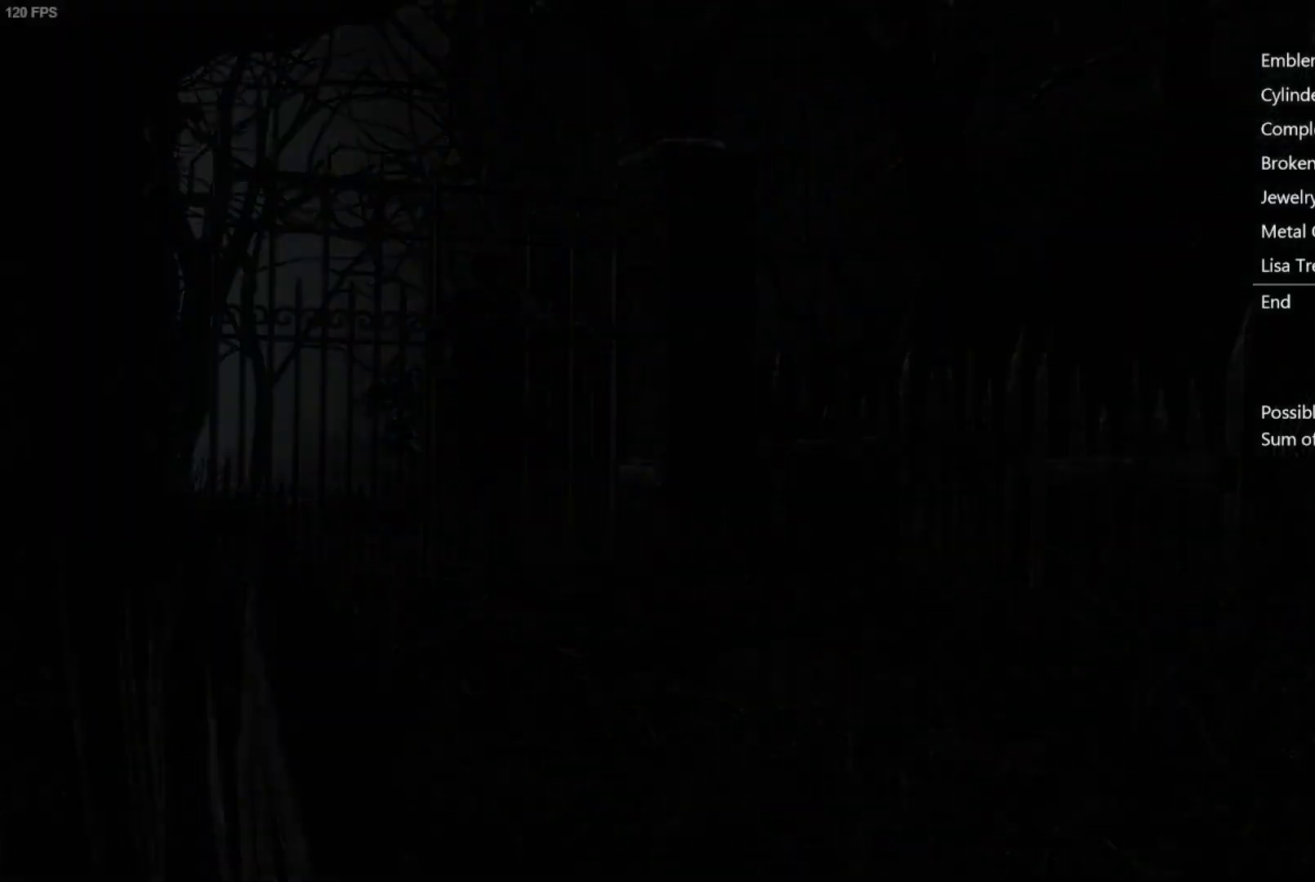
{"buttons": [], "left_stick": "center", "right_stick": "center", "events": []}
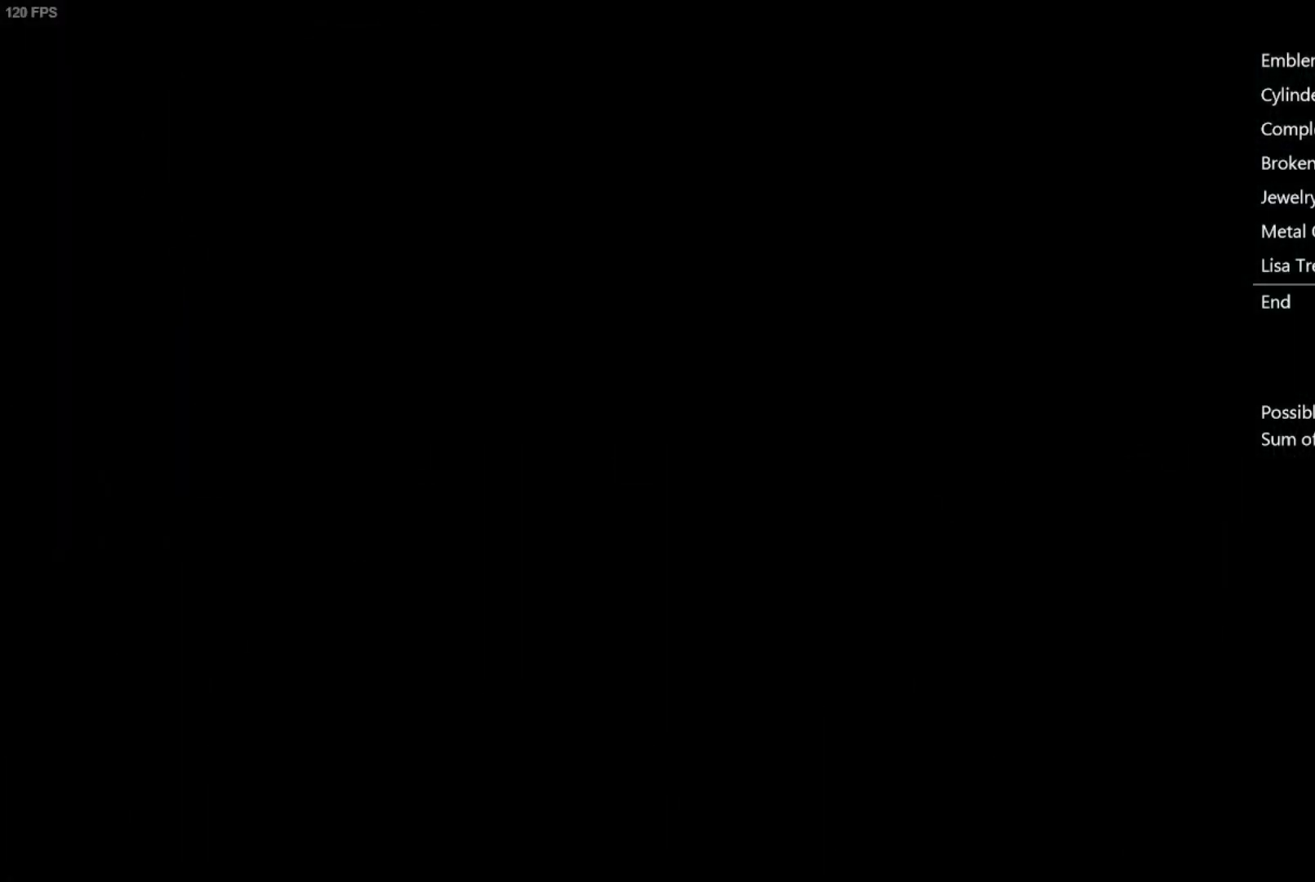
{"buttons": ["DPAD_UP"], "left_stick": "center", "right_stick": "up", "events": [[17, "DPAD_UP", "down"], [17, "right_stick", "up"]]}
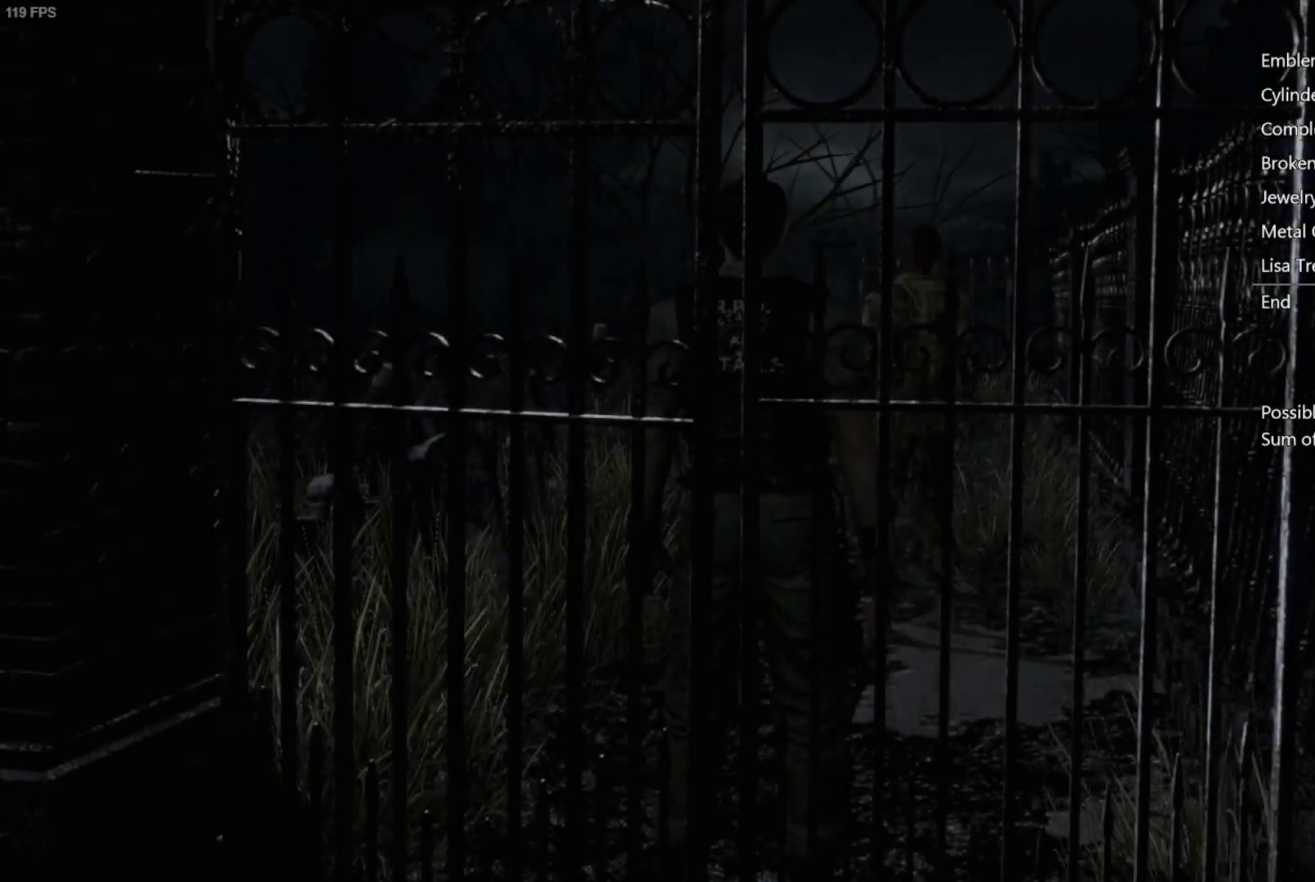
{"buttons": ["DPAD_UP"], "left_stick": "center", "right_stick": "up", "events": []}
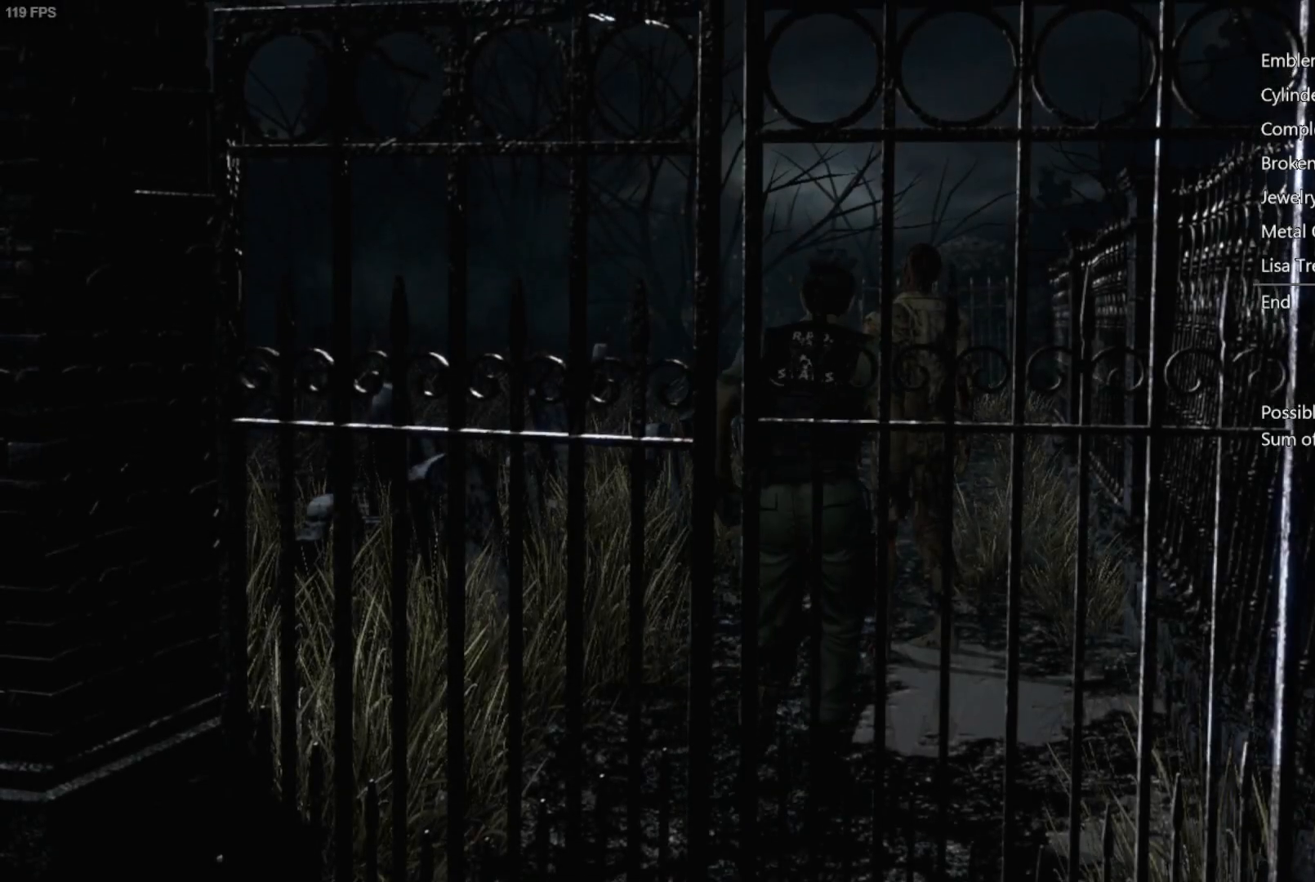
{"buttons": ["DPAD_UP"], "left_stick": "center", "right_stick": "up", "events": []}
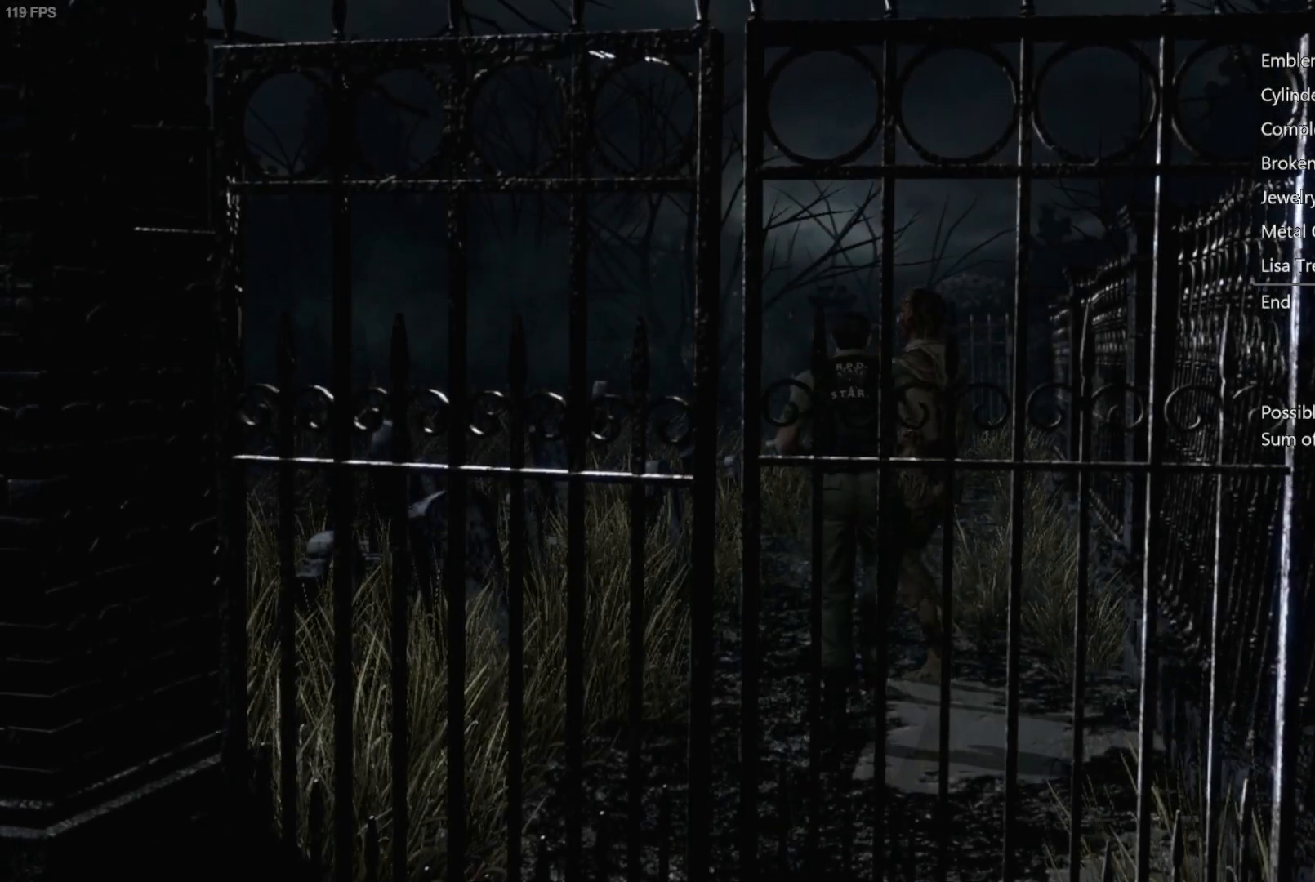
{"buttons": ["DPAD_UP"], "left_stick": "center", "right_stick": "up", "events": []}
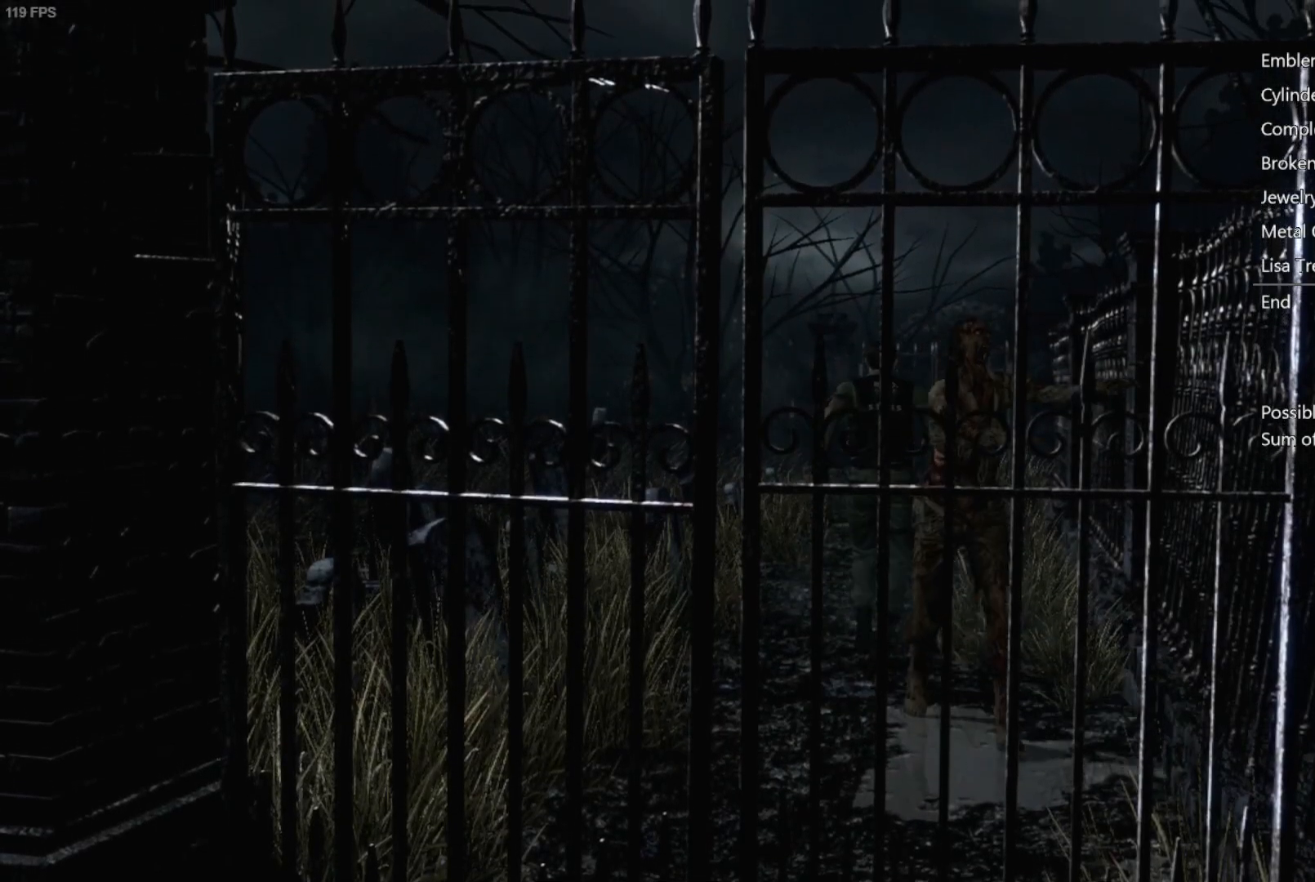
{"buttons": ["DPAD_UP"], "left_stick": "center", "right_stick": "up", "events": []}
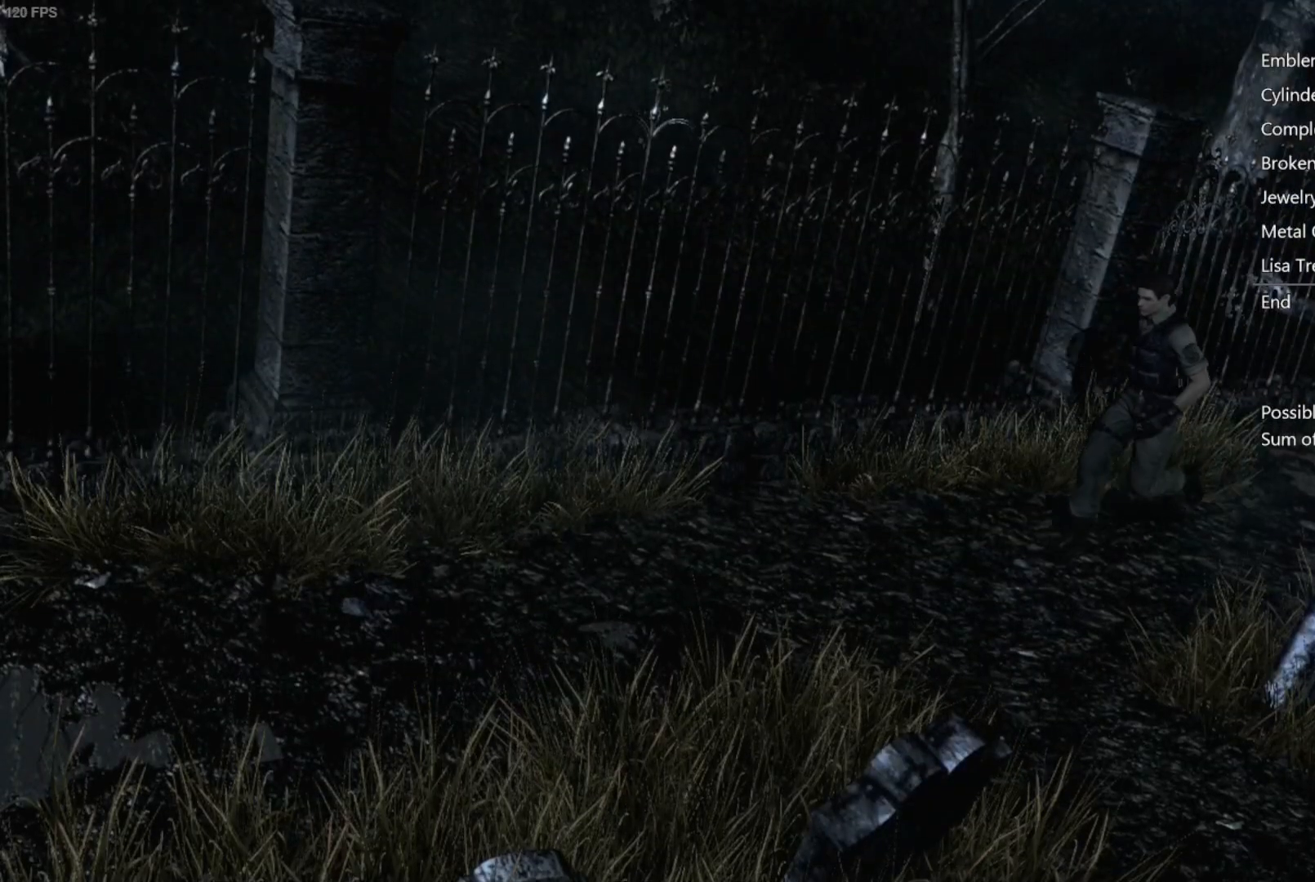
{"buttons": ["DPAD_UP"], "left_stick": "center", "right_stick": "up", "events": []}
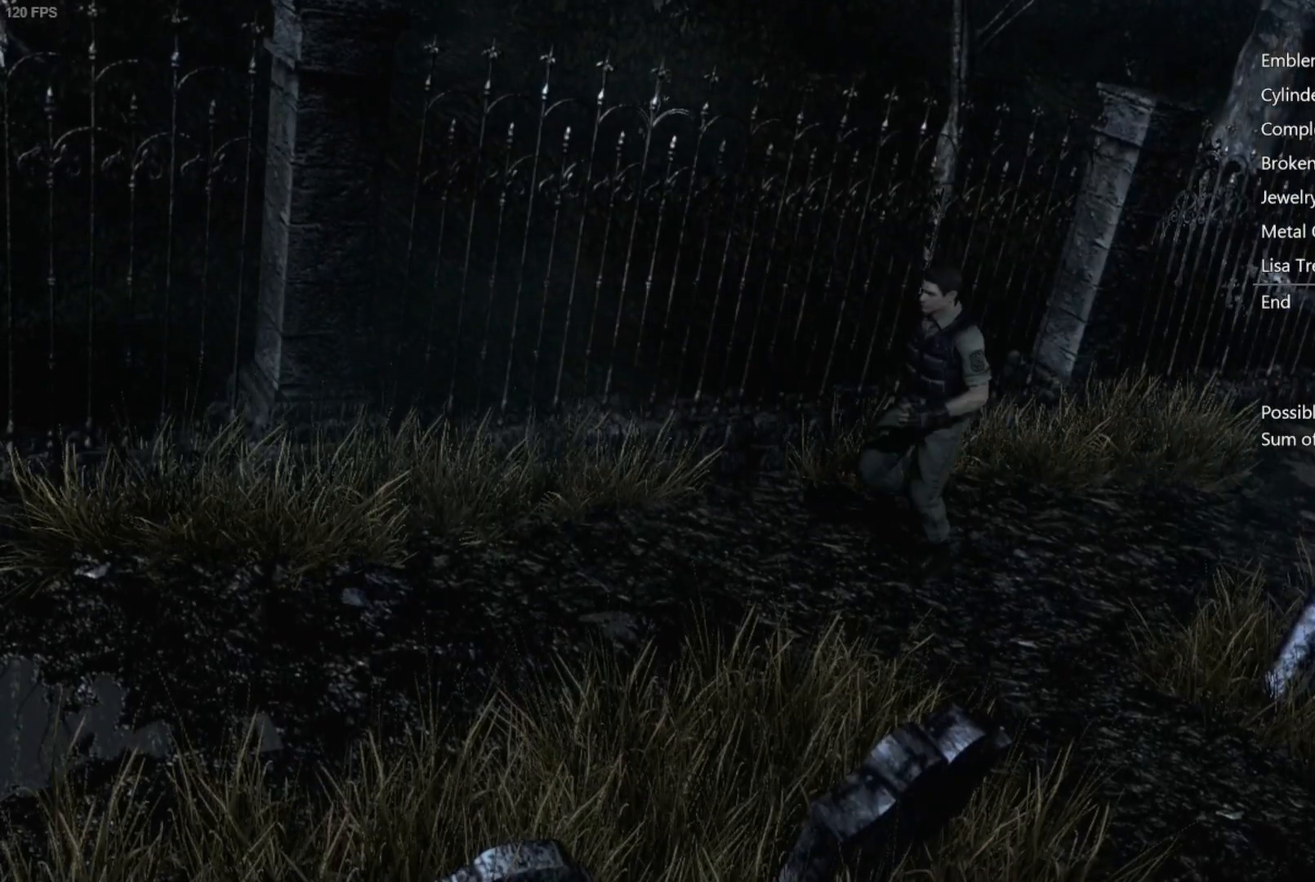
{"buttons": ["DPAD_UP"], "left_stick": "center", "right_stick": "up", "events": []}
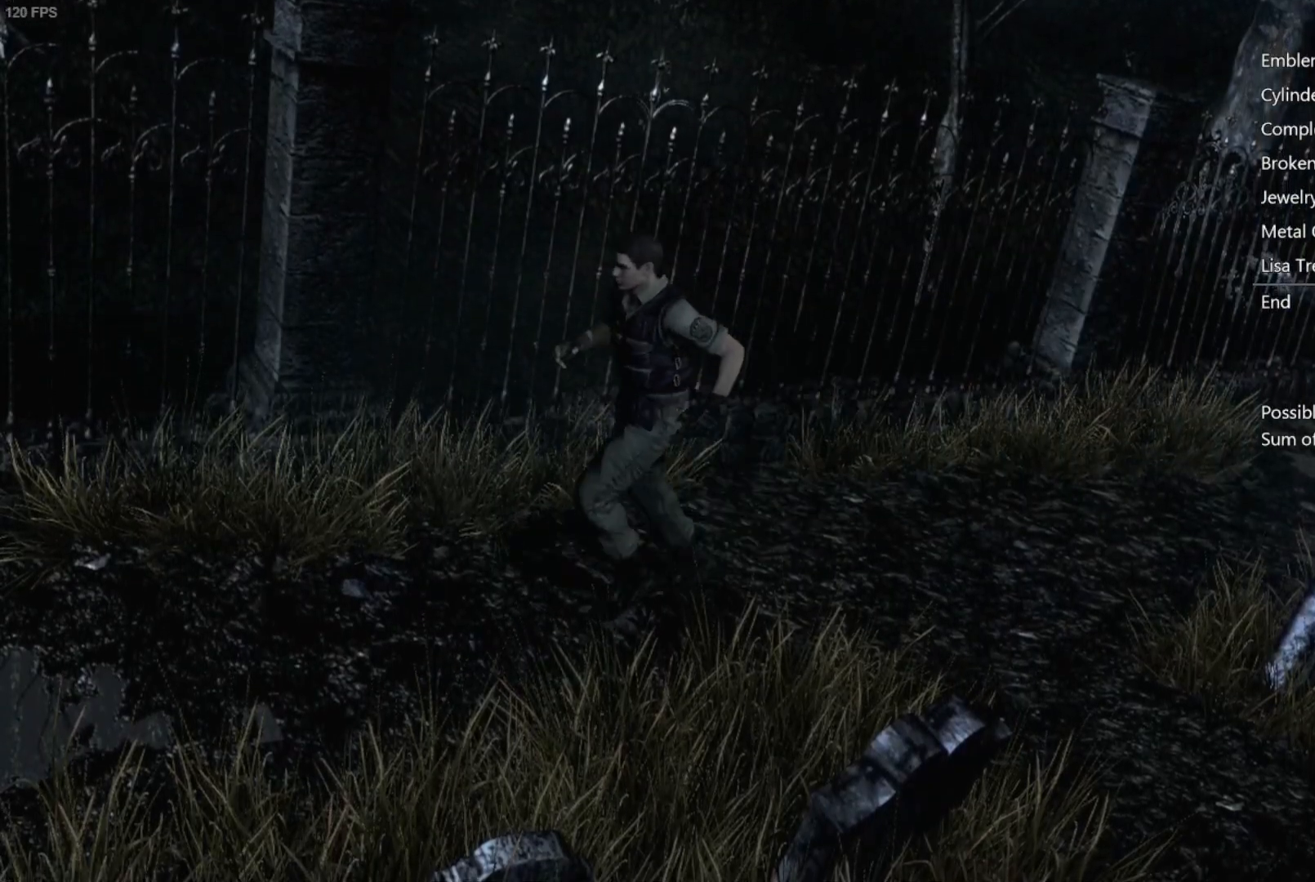
{"buttons": ["A", "DPAD_UP"], "left_stick": "center", "right_stick": "up", "events": [[167, "A", "down"]]}
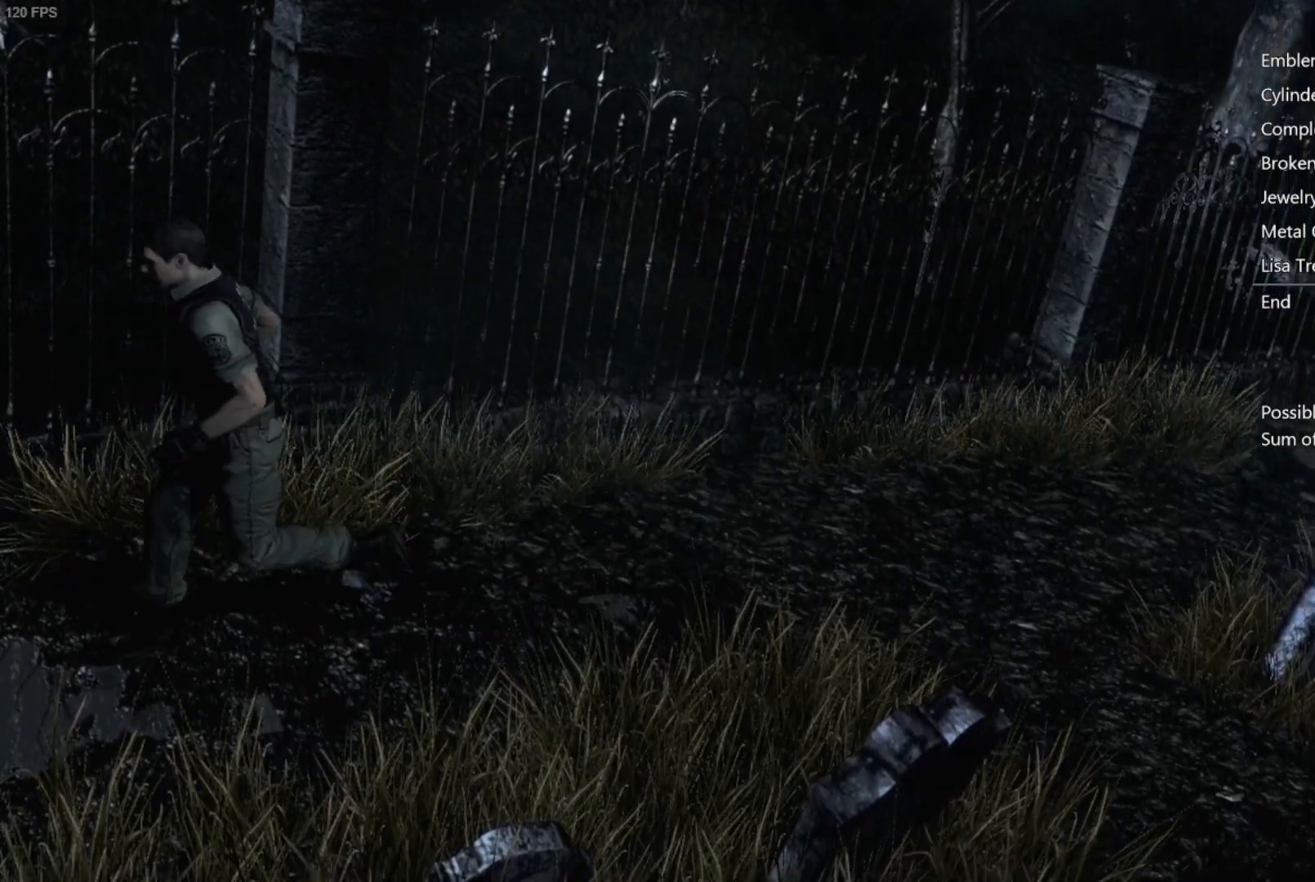
{"buttons": ["A", "DPAD_UP"], "left_stick": "center", "right_stick": "up", "events": []}
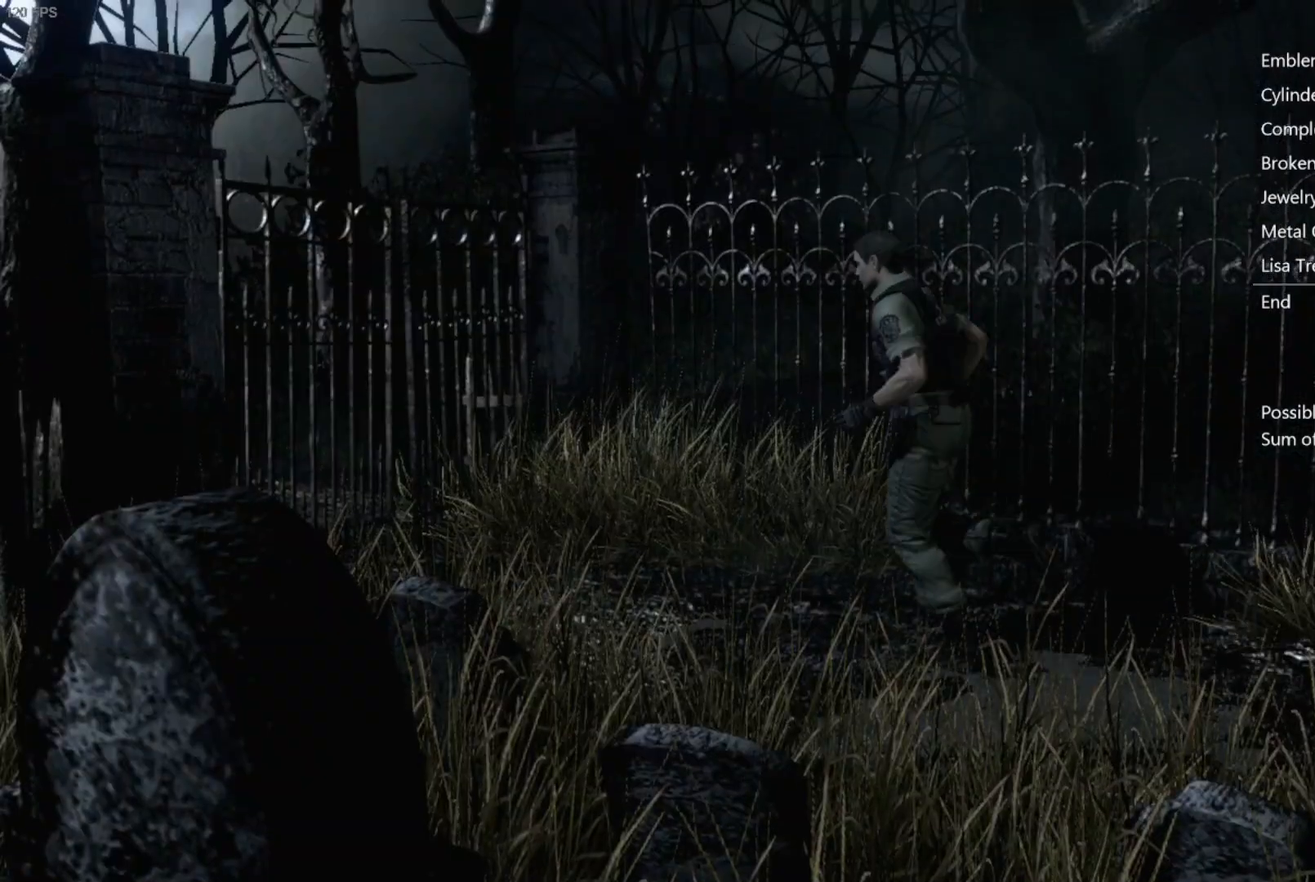
{"buttons": ["A", "DPAD_UP"], "left_stick": "center", "right_stick": "up", "events": []}
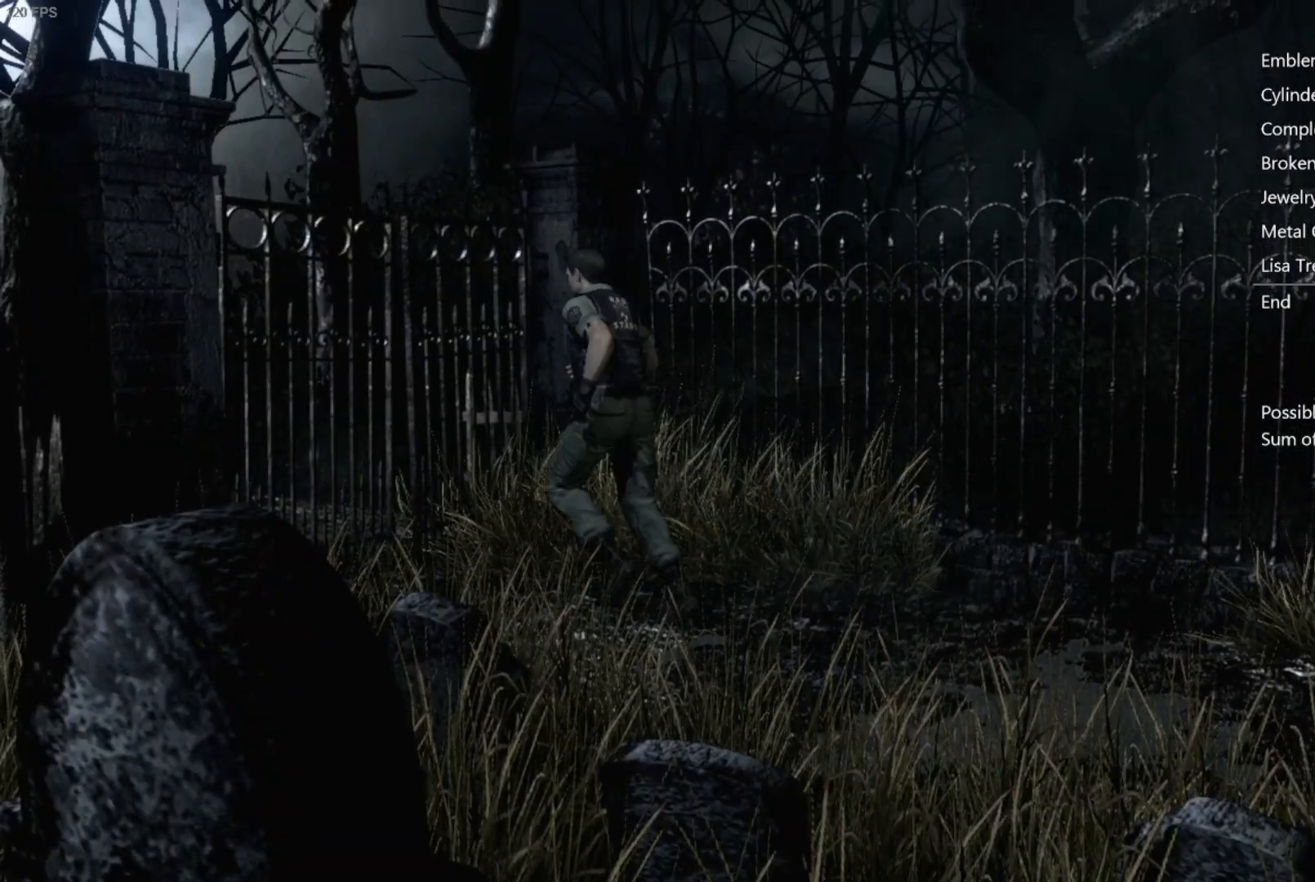
{"buttons": [], "left_stick": "center", "right_stick": "up", "events": [[500, "A", "up"], [500, "DPAD_UP", "up"]]}
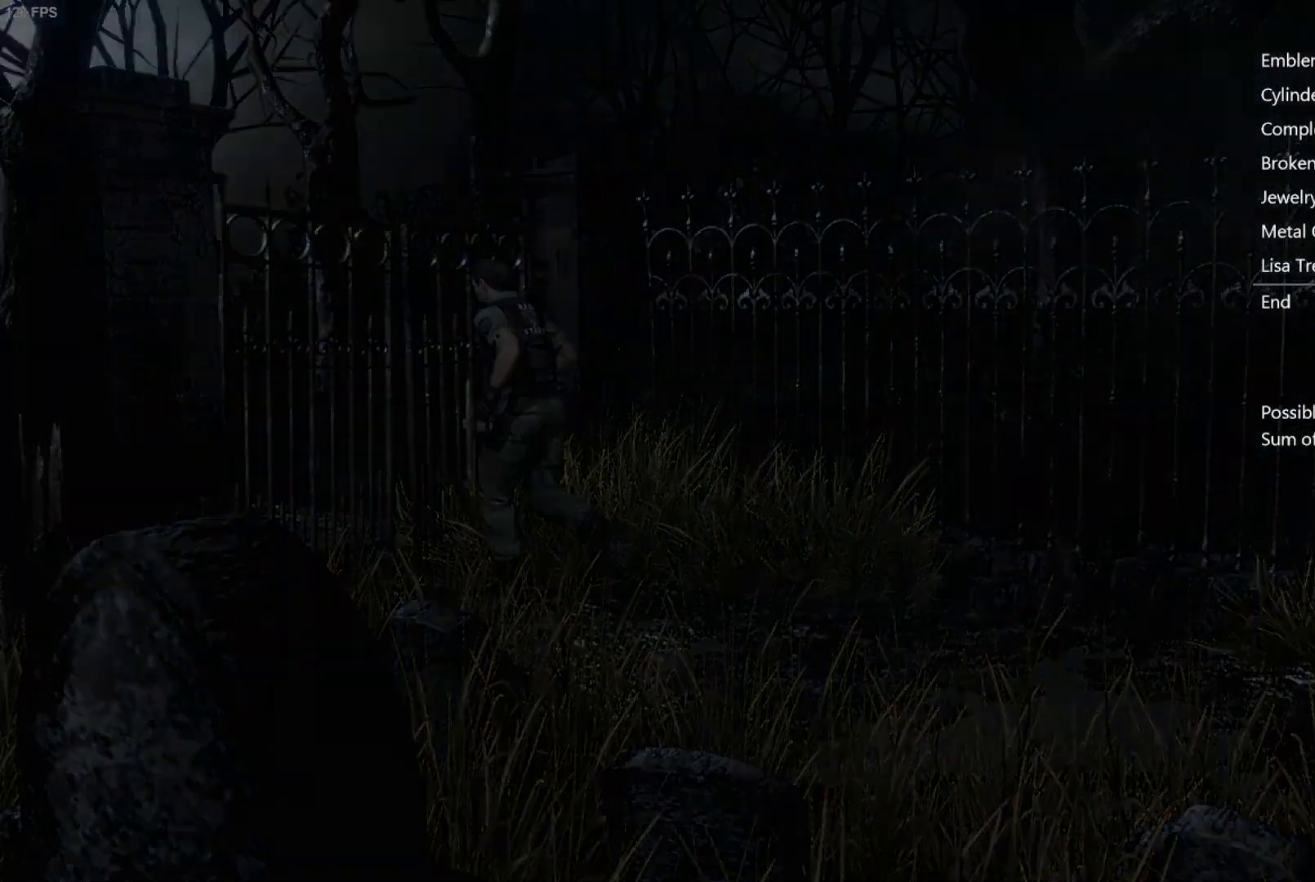
{"buttons": [], "left_stick": "center", "right_stick": "center", "events": [[100, "right_stick", "center"]]}
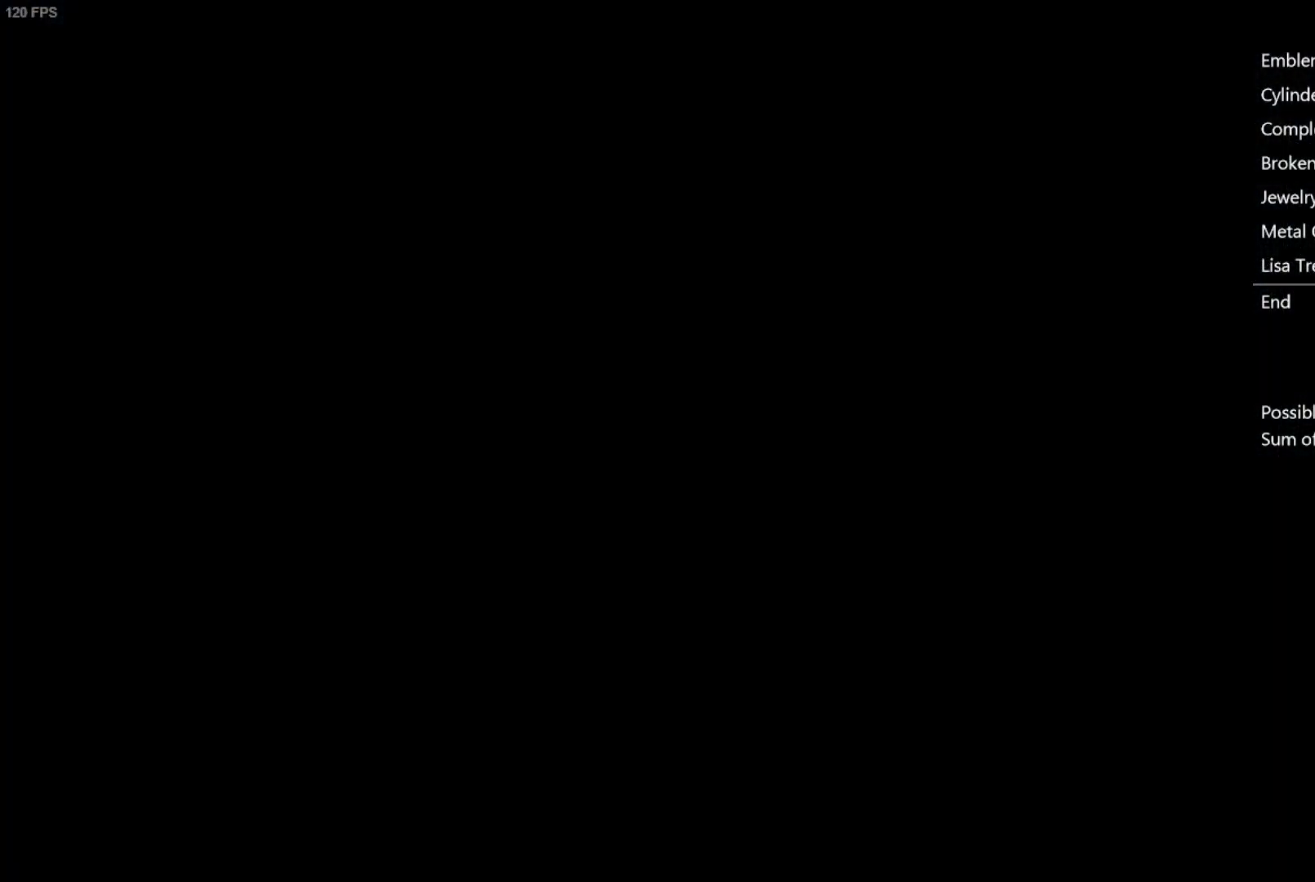
{"buttons": ["DPAD_UP"], "left_stick": "center", "right_stick": "up", "events": [[300, "right_stick", "up"], [367, "DPAD_UP", "down"]]}
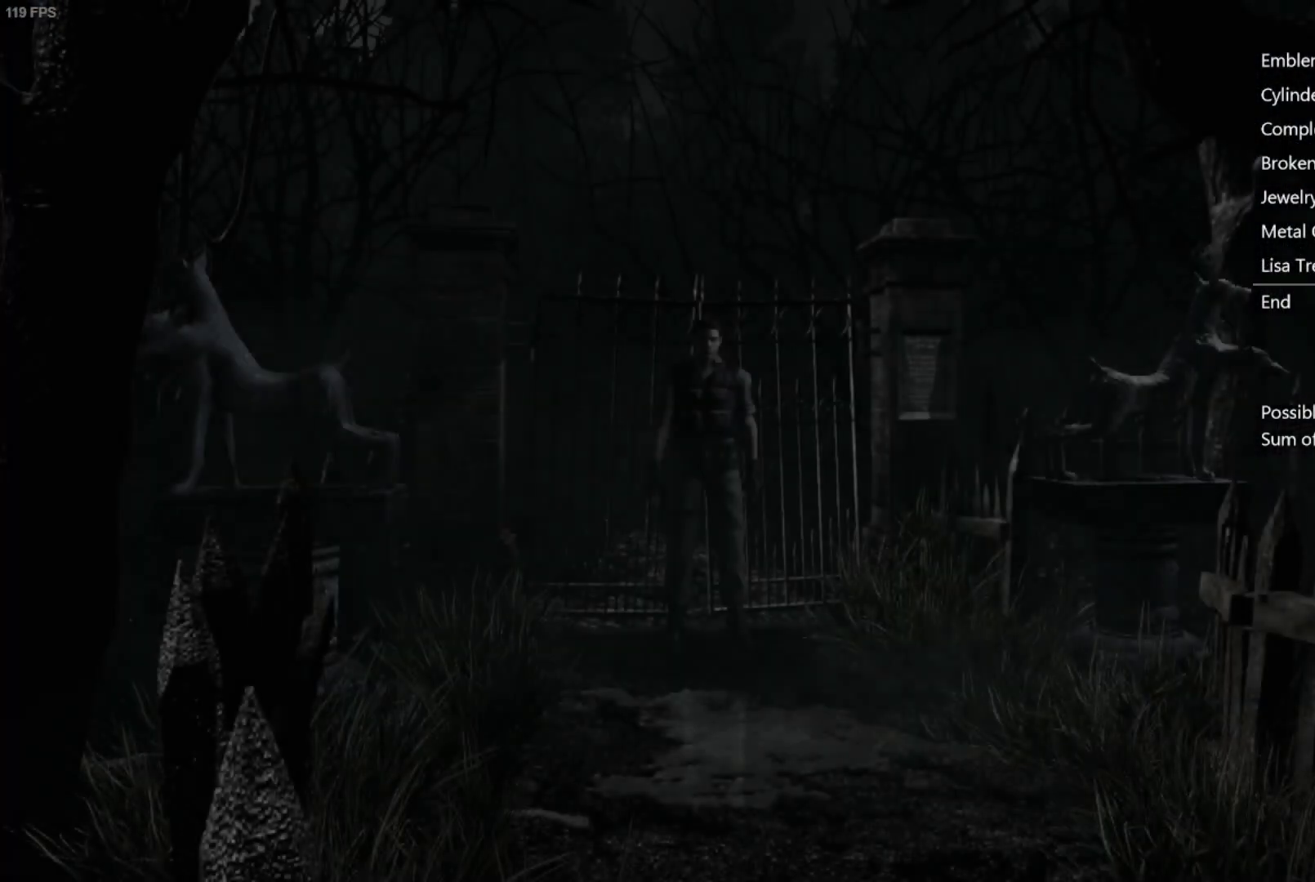
{"buttons": ["DPAD_UP"], "left_stick": "center", "right_stick": "up", "events": []}
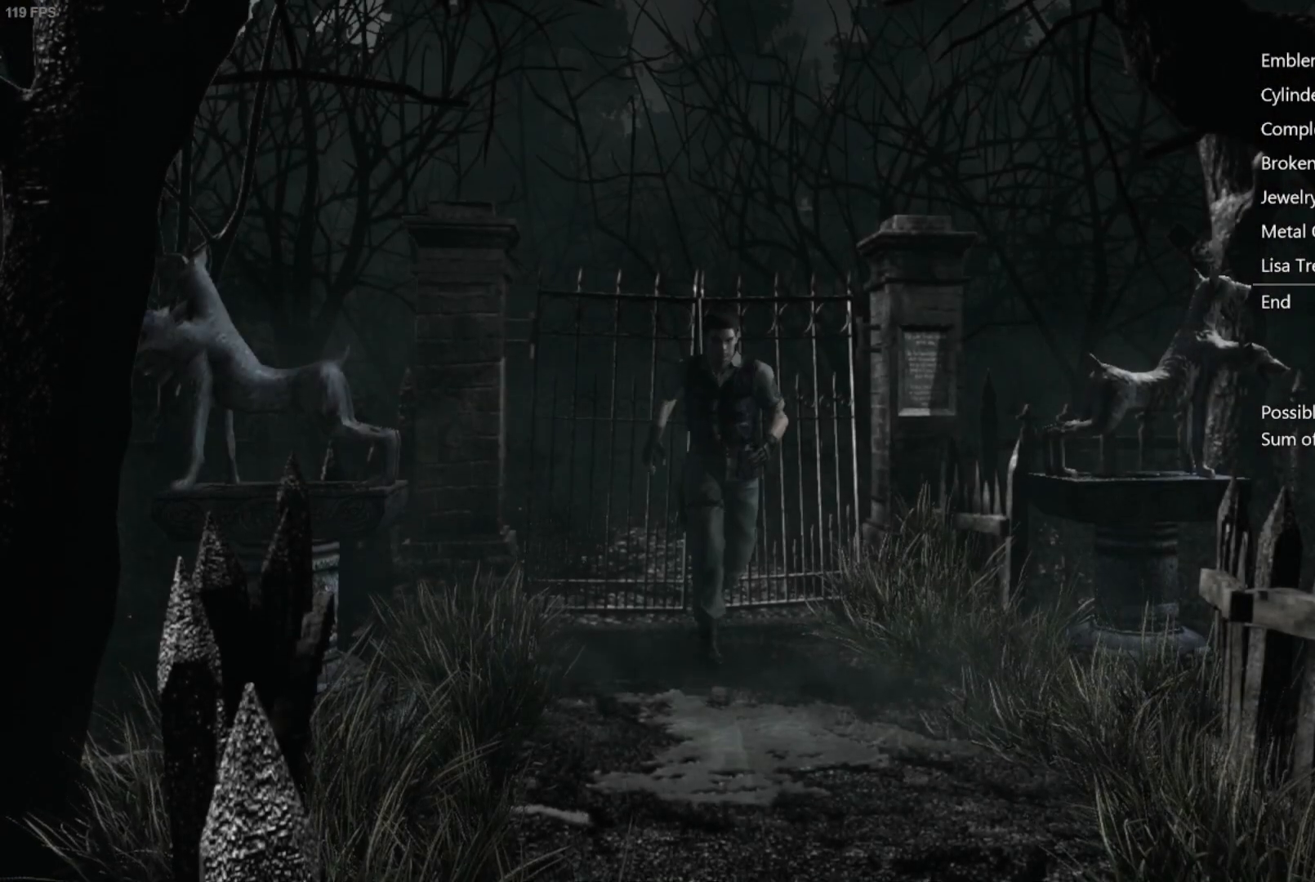
{"buttons": ["DPAD_UP"], "left_stick": "center", "right_stick": "up", "events": []}
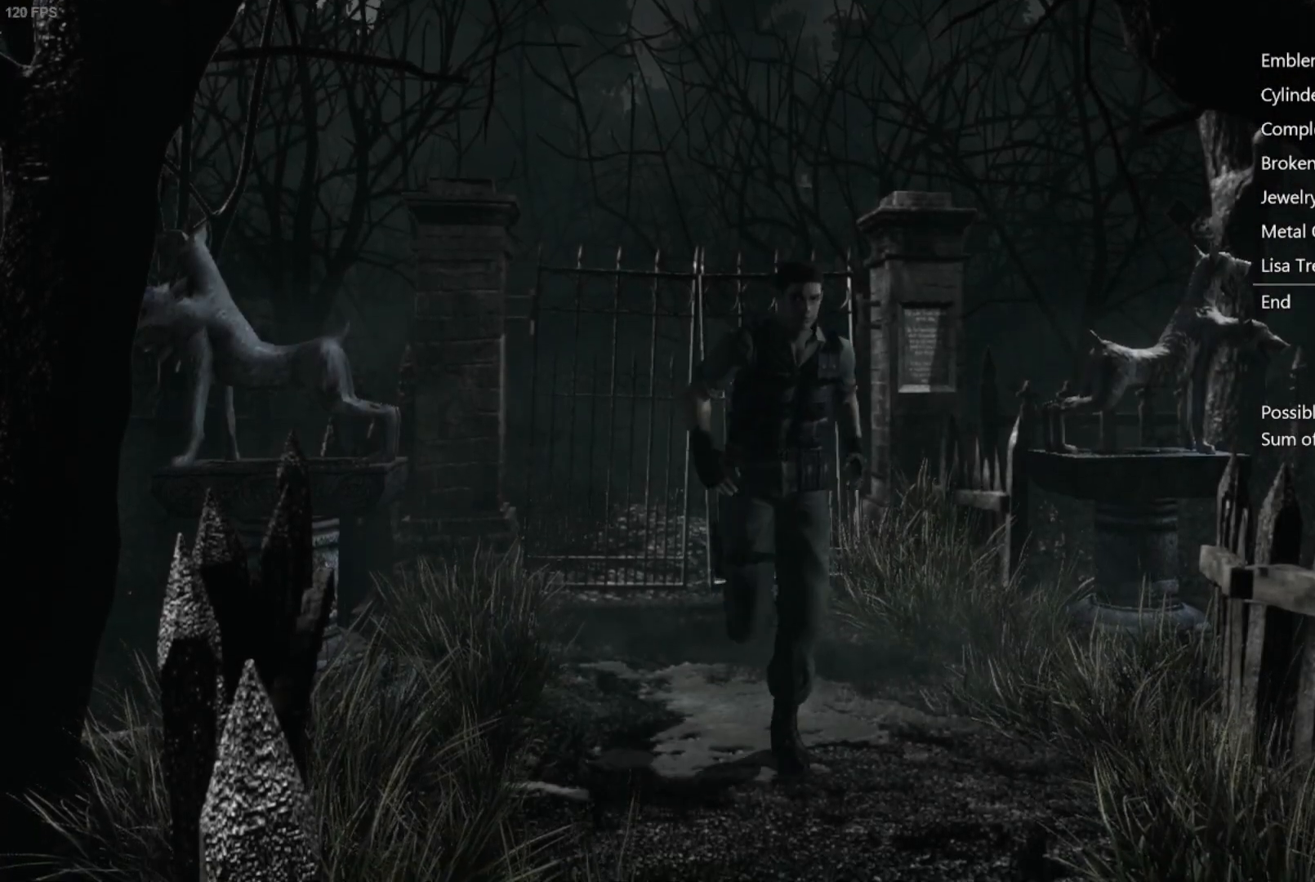
{"buttons": ["DPAD_UP"], "left_stick": "center", "right_stick": "up", "events": [[300, "DPAD_LEFT", "down"], [400, "DPAD_LEFT", "up"]]}
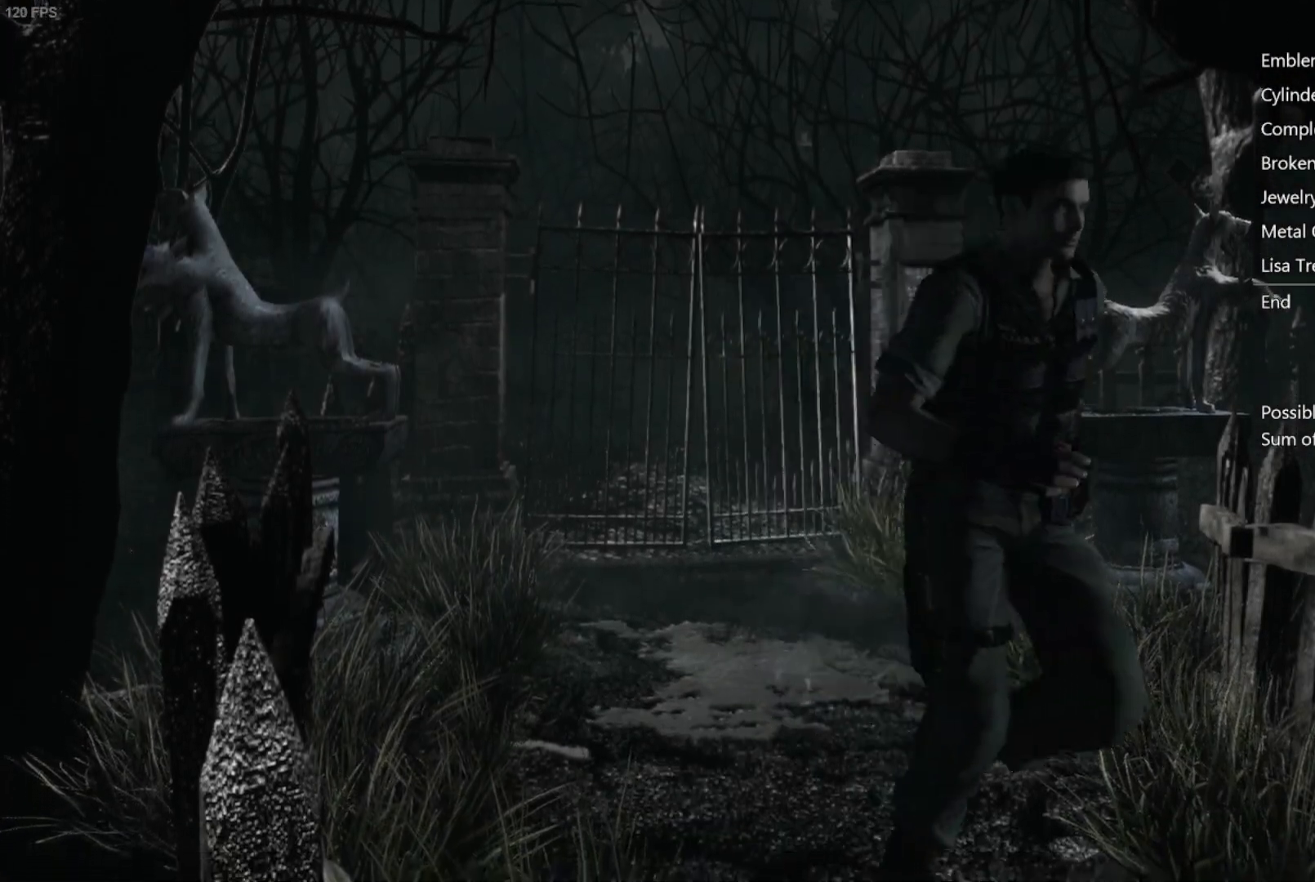
{"buttons": ["DPAD_UP", "DPAD_LEFT"], "left_stick": "center", "right_stick": "up", "events": [[317, "DPAD_LEFT", "down"]]}
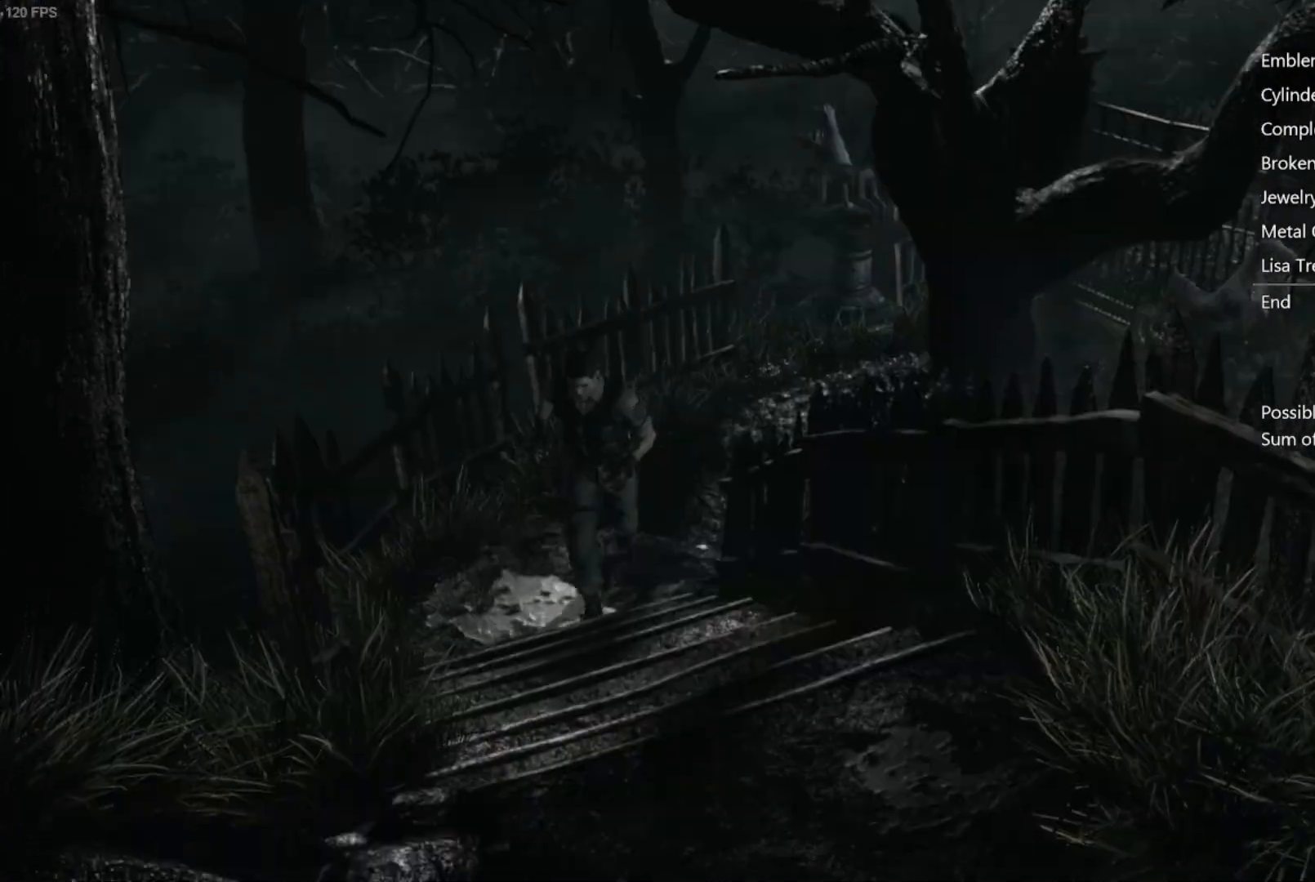
{"buttons": ["DPAD_UP"], "left_stick": "center", "right_stick": "up", "events": [[117, "right_stick", "right"], [150, "DPAD_LEFT", "up"], [183, "right_stick", "down"], [233, "right_stick", "left"], [300, "right_stick", "up"], [350, "right_stick", "right"], [417, "right_stick", "left"], [500, "right_stick", "up"]]}
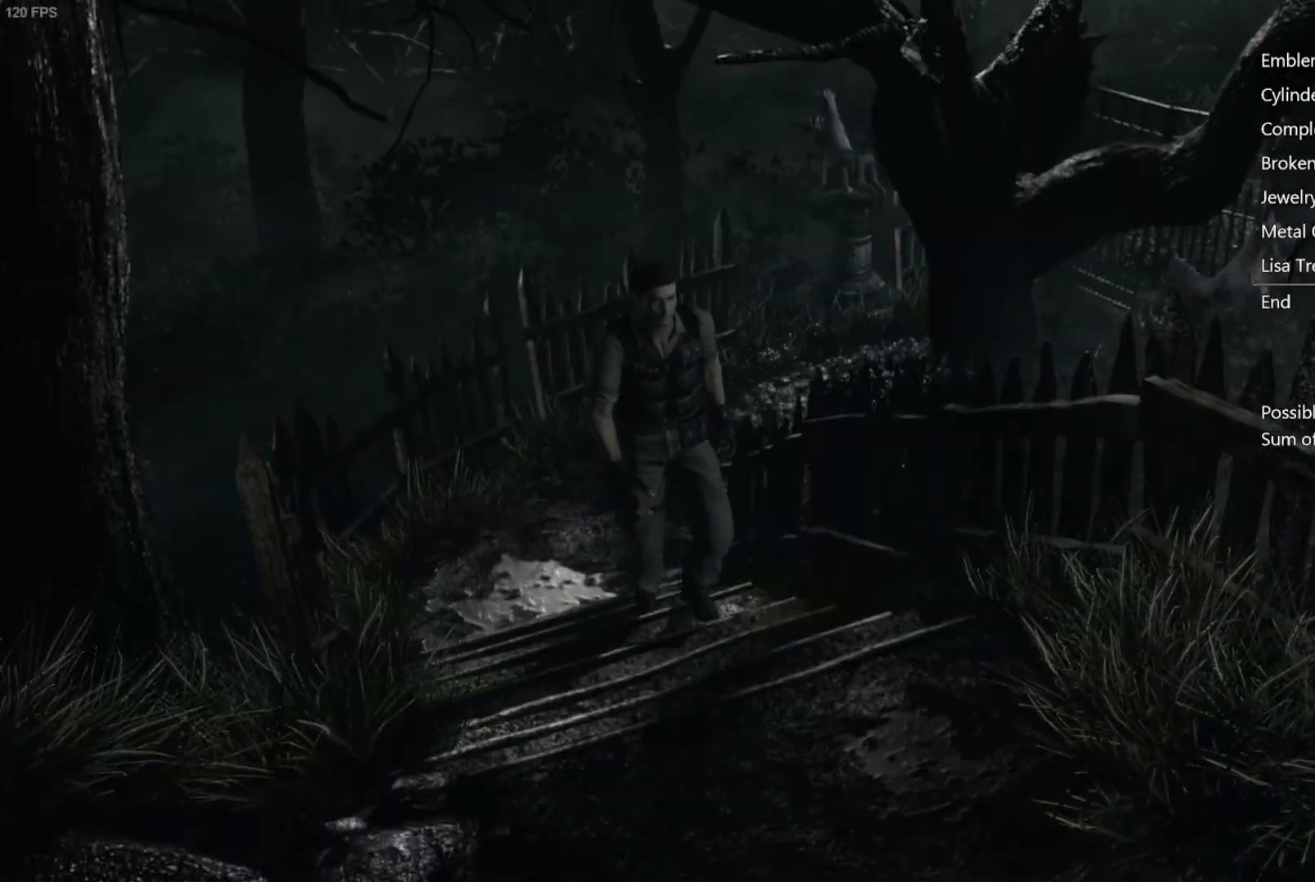
{"buttons": ["X", "DPAD_UP", "DPAD_RIGHT"], "left_stick": "center", "right_stick": "center", "events": [[17, "right_stick", "right"], [100, "right_stick", "left"], [250, "right_stick", "down-left"], [317, "DPAD_RIGHT", "down"], [317, "right_stick", "up-left"], [367, "X", "down"], [367, "right_stick", "center"]]}